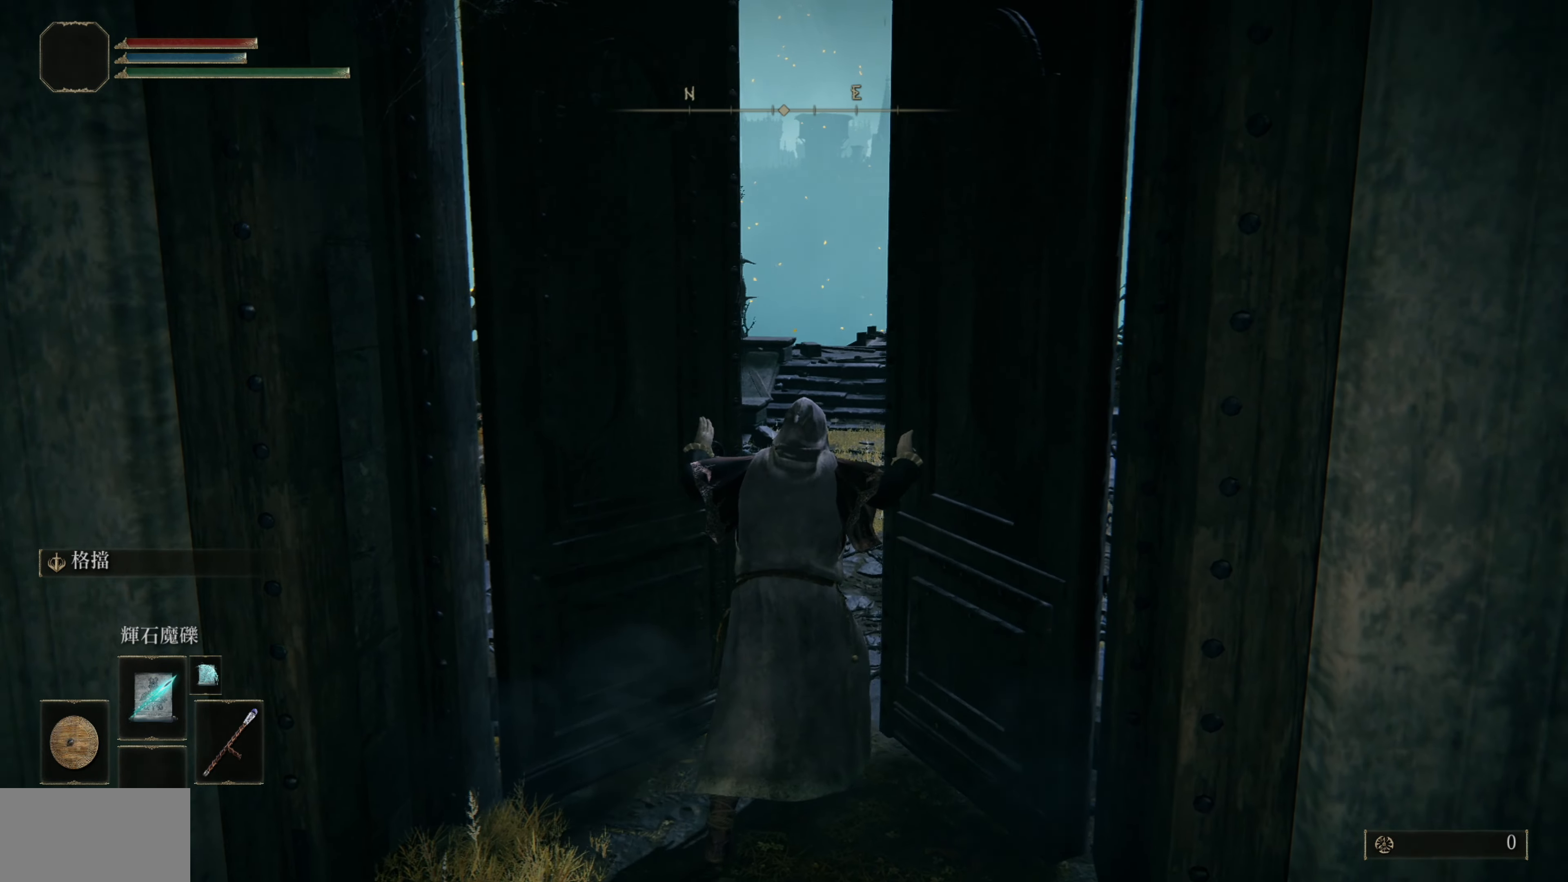
Gameplay with a controller (PlayStation layout); each line is a JSON object with the inputs held at the frame after it. "events" lists button and stick changes between this image and that frame as [ms after this image, input, new state], when the widget could be followed in between.
{"buttons": ["CIRCLE"], "left_stick": "up", "right_stick": "center", "events": [[50, "left_stick", "up"], [433, "CIRCLE", "down"]]}
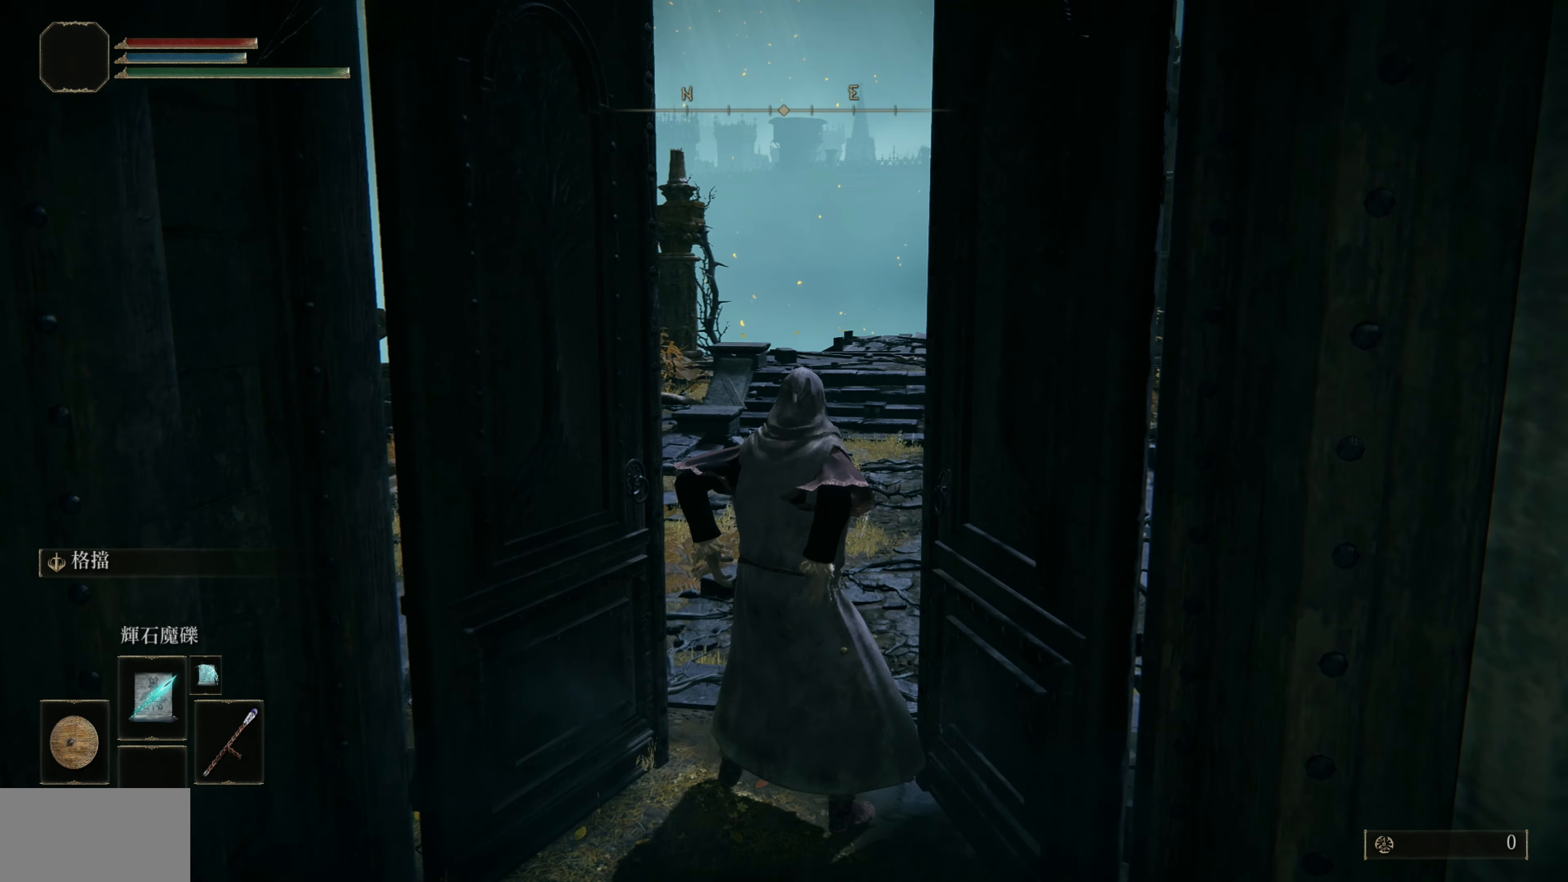
{"buttons": ["CIRCLE"], "left_stick": "up-left", "right_stick": "center", "events": [[483, "left_stick", "up-left"]]}
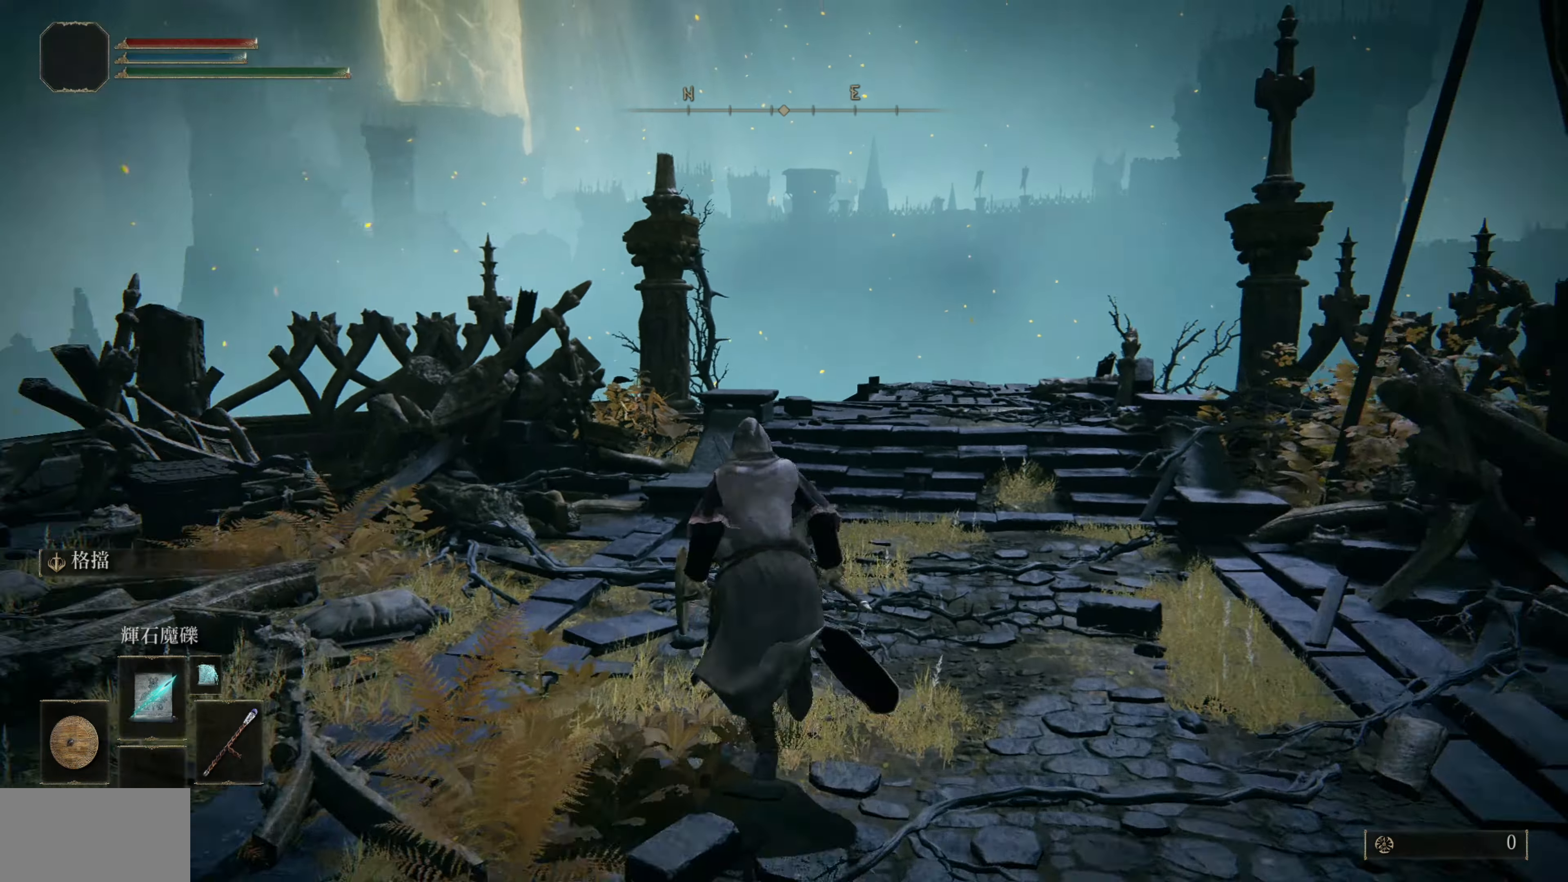
{"buttons": ["CIRCLE"], "left_stick": "up-left", "right_stick": "center", "events": []}
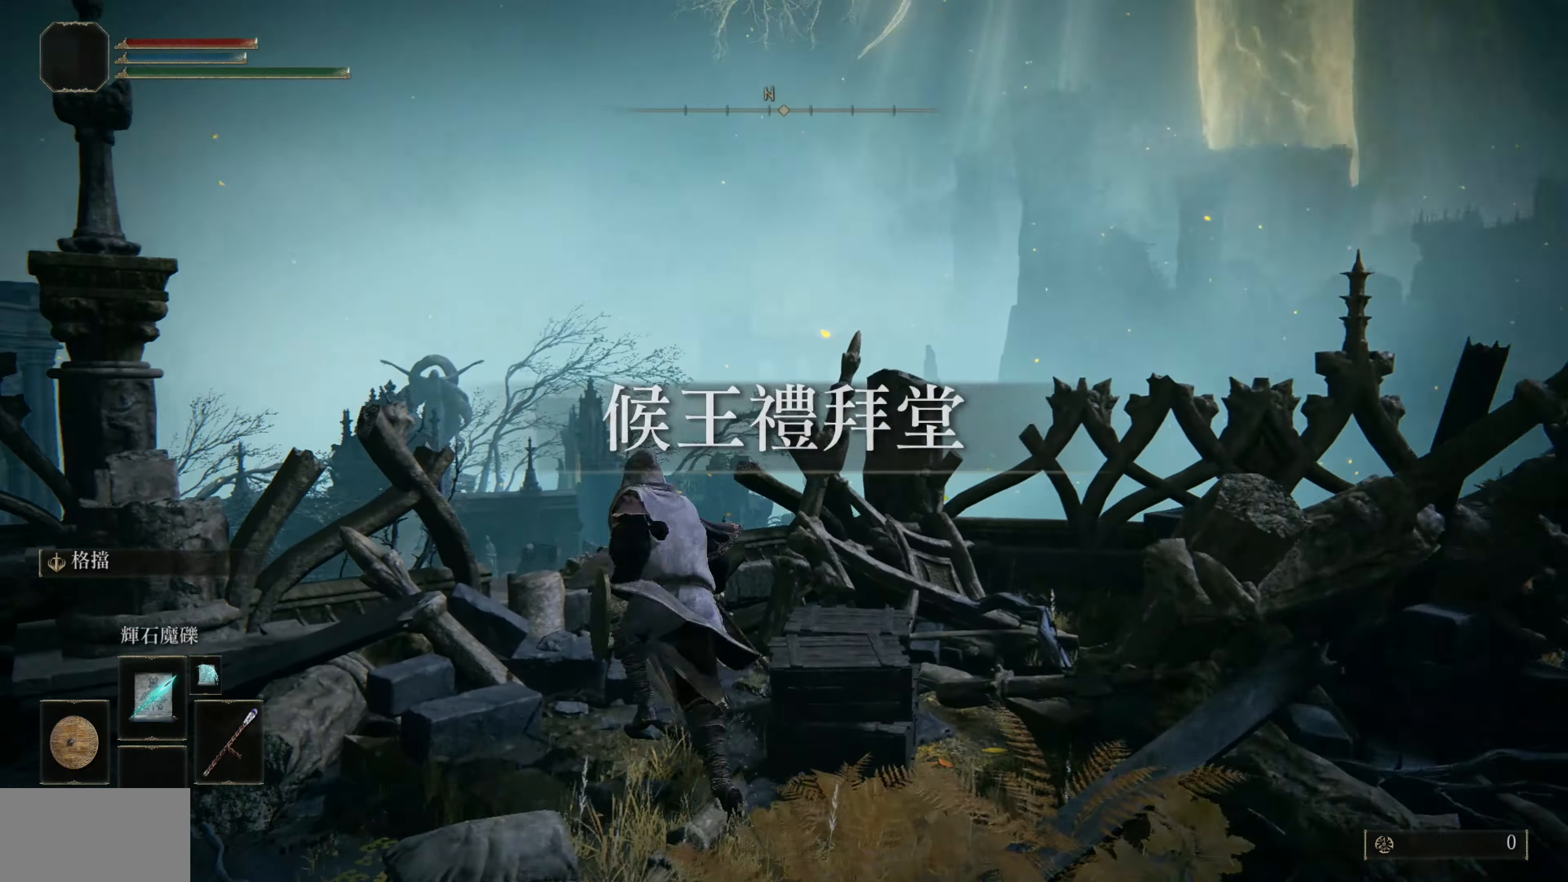
{"buttons": ["CIRCLE"], "left_stick": "up-left", "right_stick": "center", "events": [[183, "CROSS", "down"], [267, "CROSS", "up"]]}
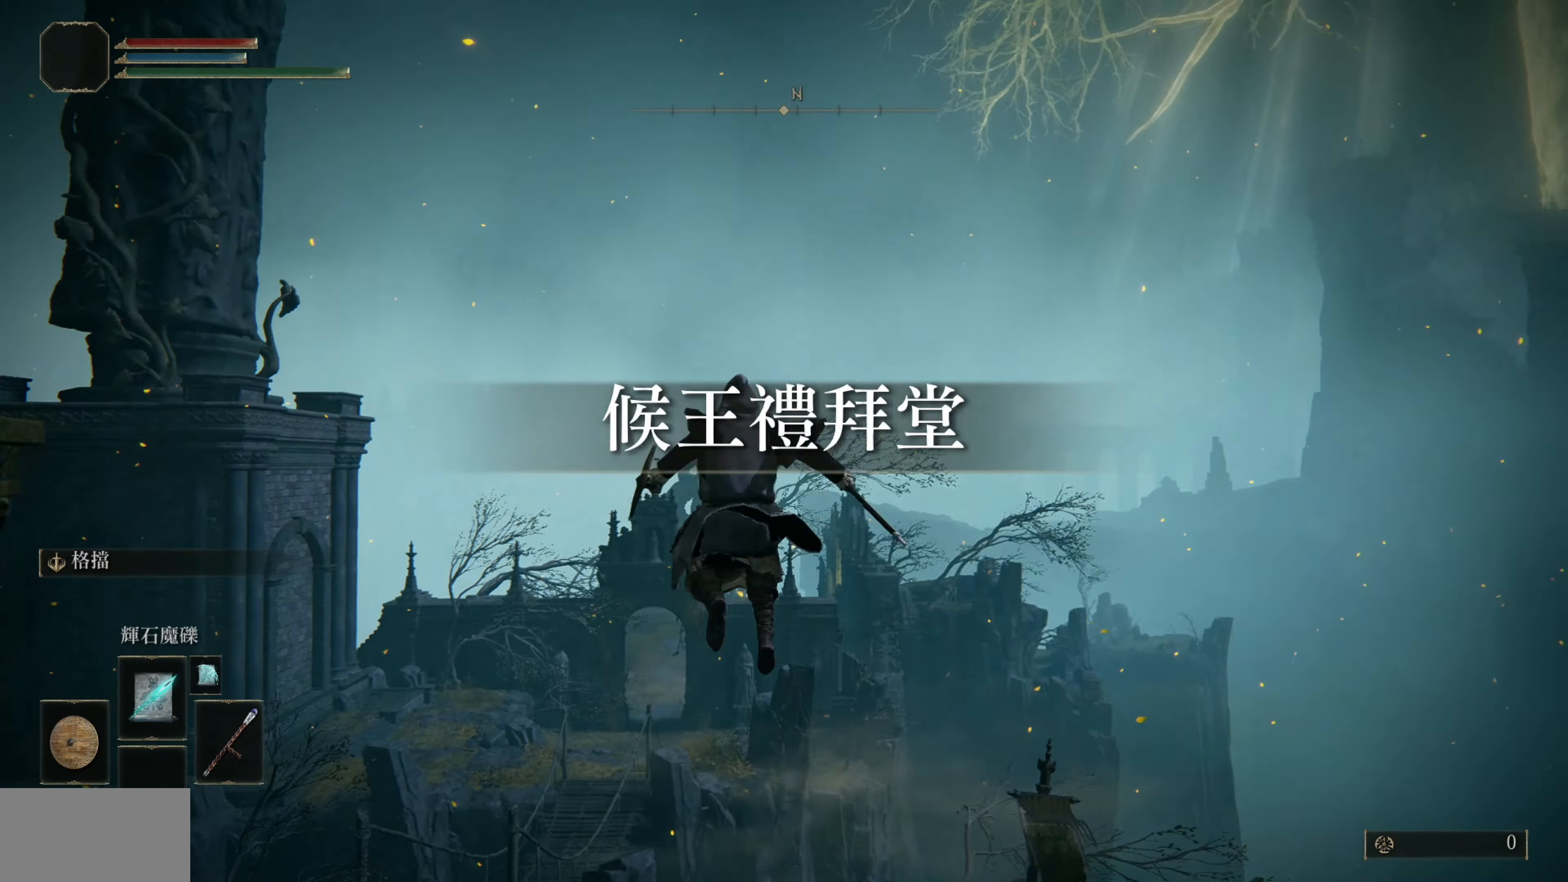
{"buttons": ["CIRCLE"], "left_stick": "up-left", "right_stick": "center", "events": []}
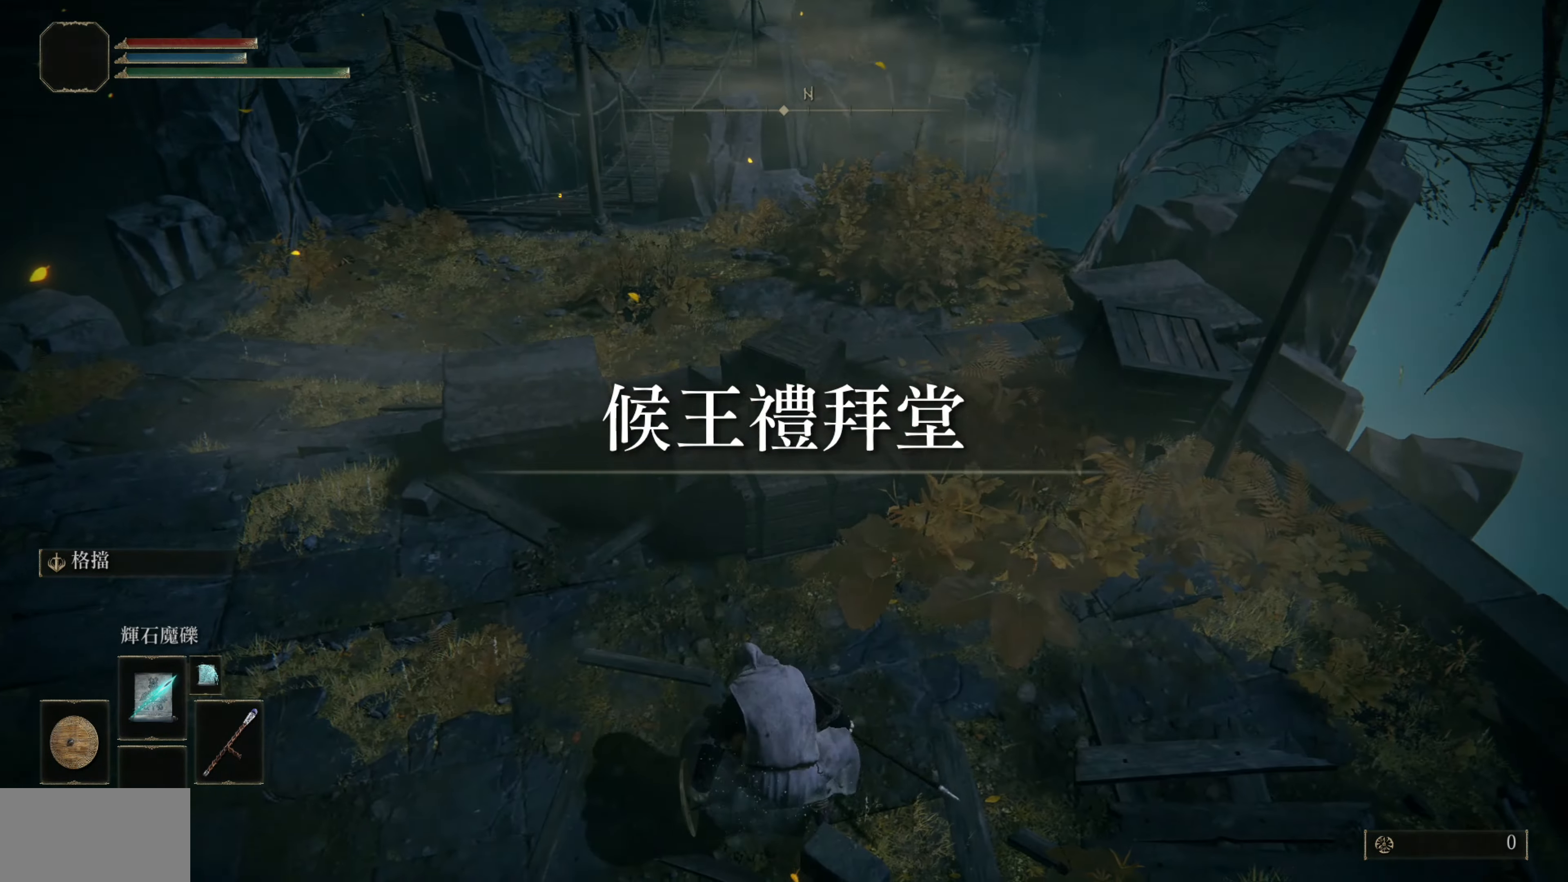
{"buttons": ["CIRCLE"], "left_stick": "up-left", "right_stick": "center", "events": []}
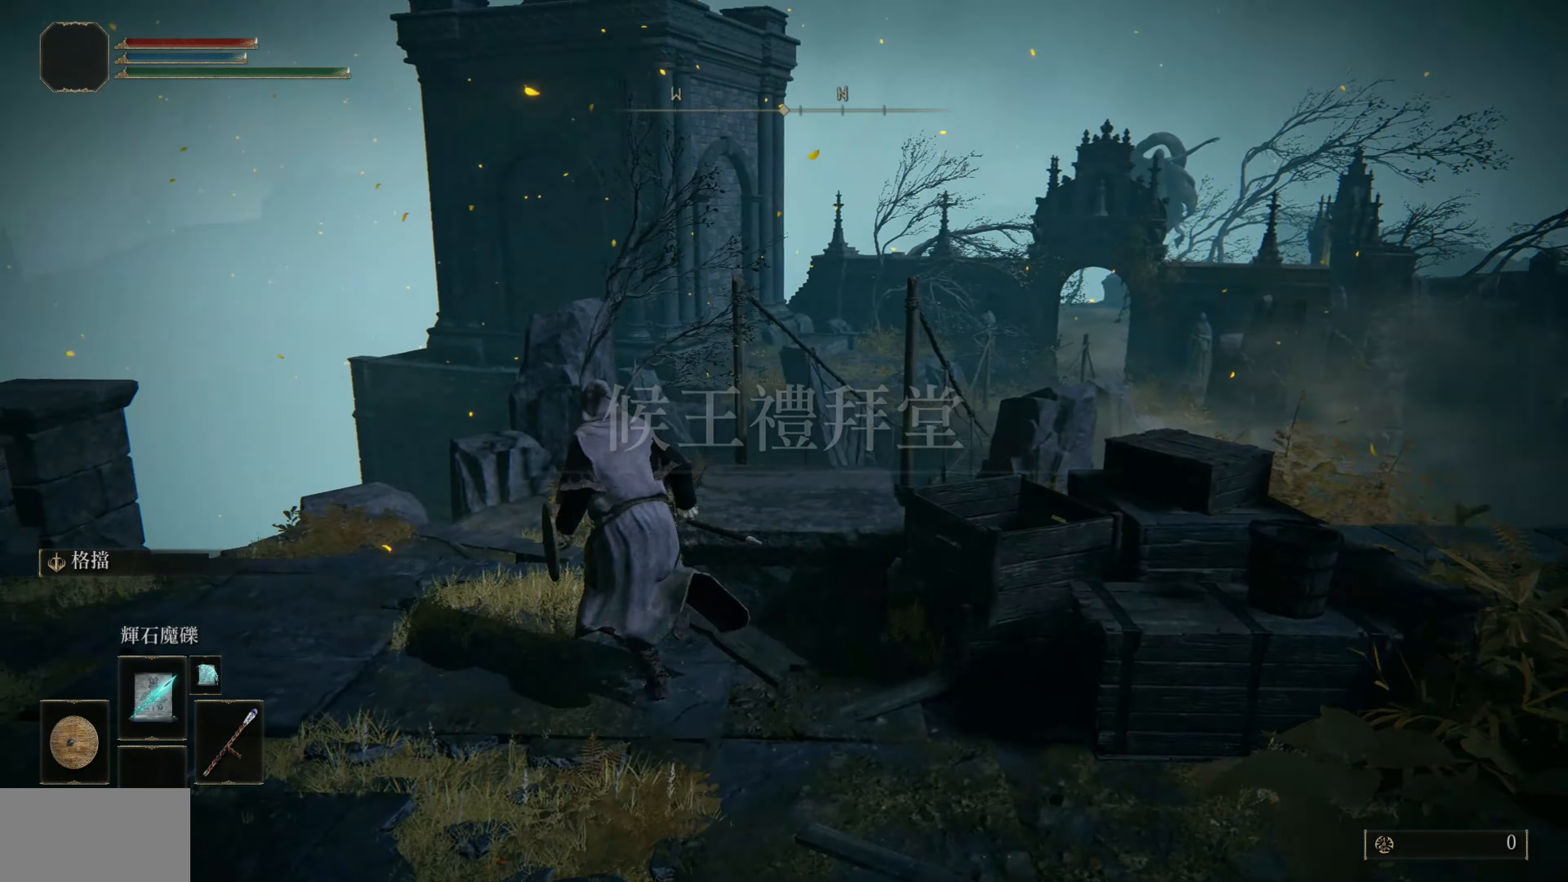
{"buttons": ["CIRCLE"], "left_stick": "up", "right_stick": "center", "events": [[50, "left_stick", "up"], [117, "CROSS", "down"], [200, "CROSS", "up"]]}
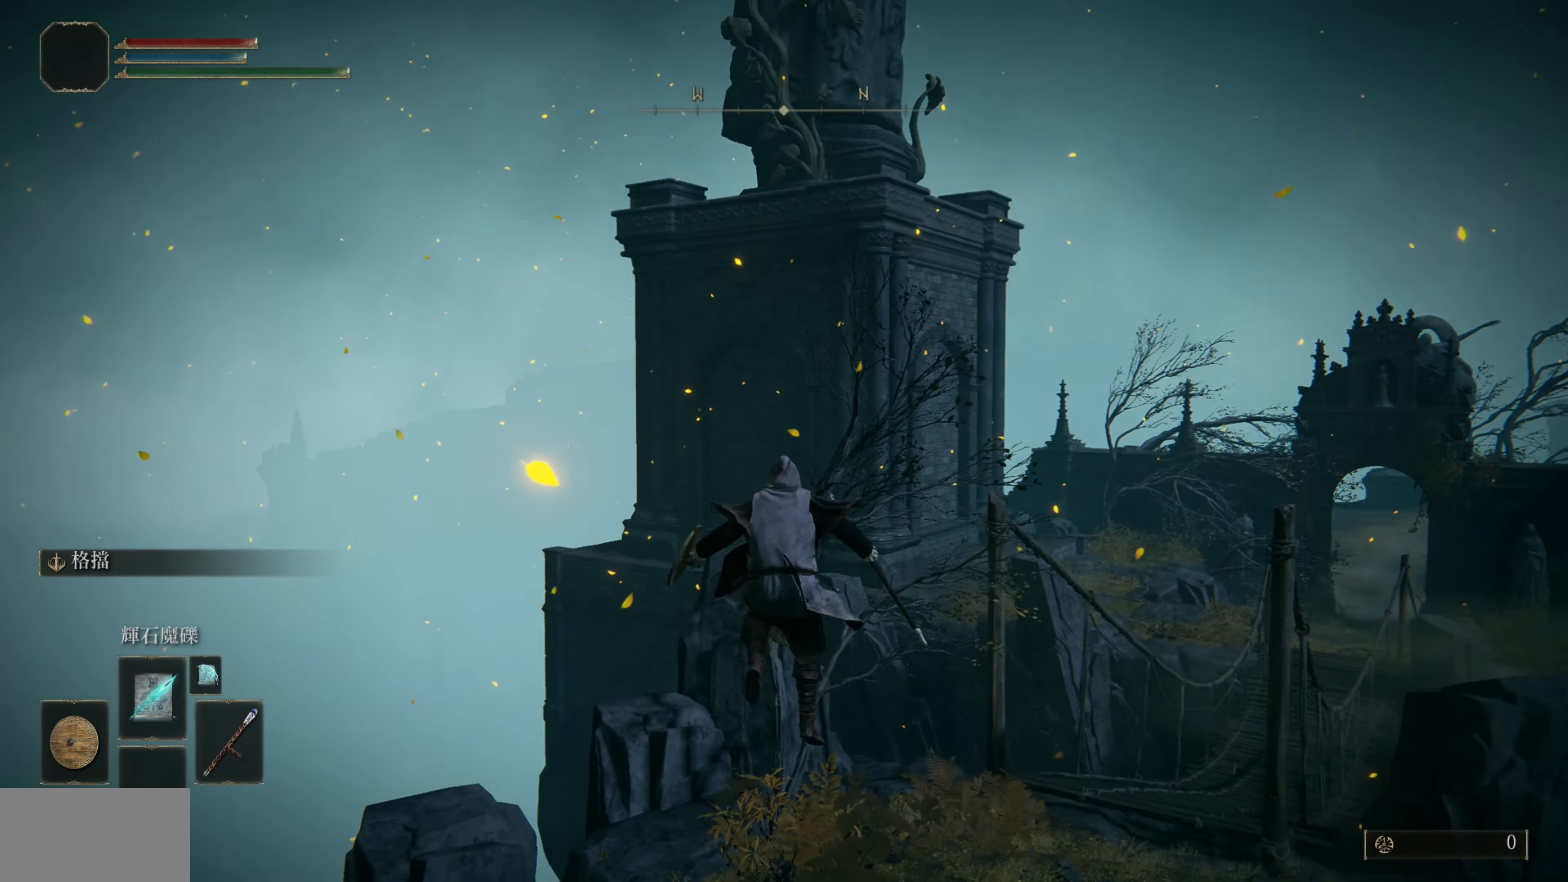
{"buttons": ["CIRCLE"], "left_stick": "up", "right_stick": "center", "events": []}
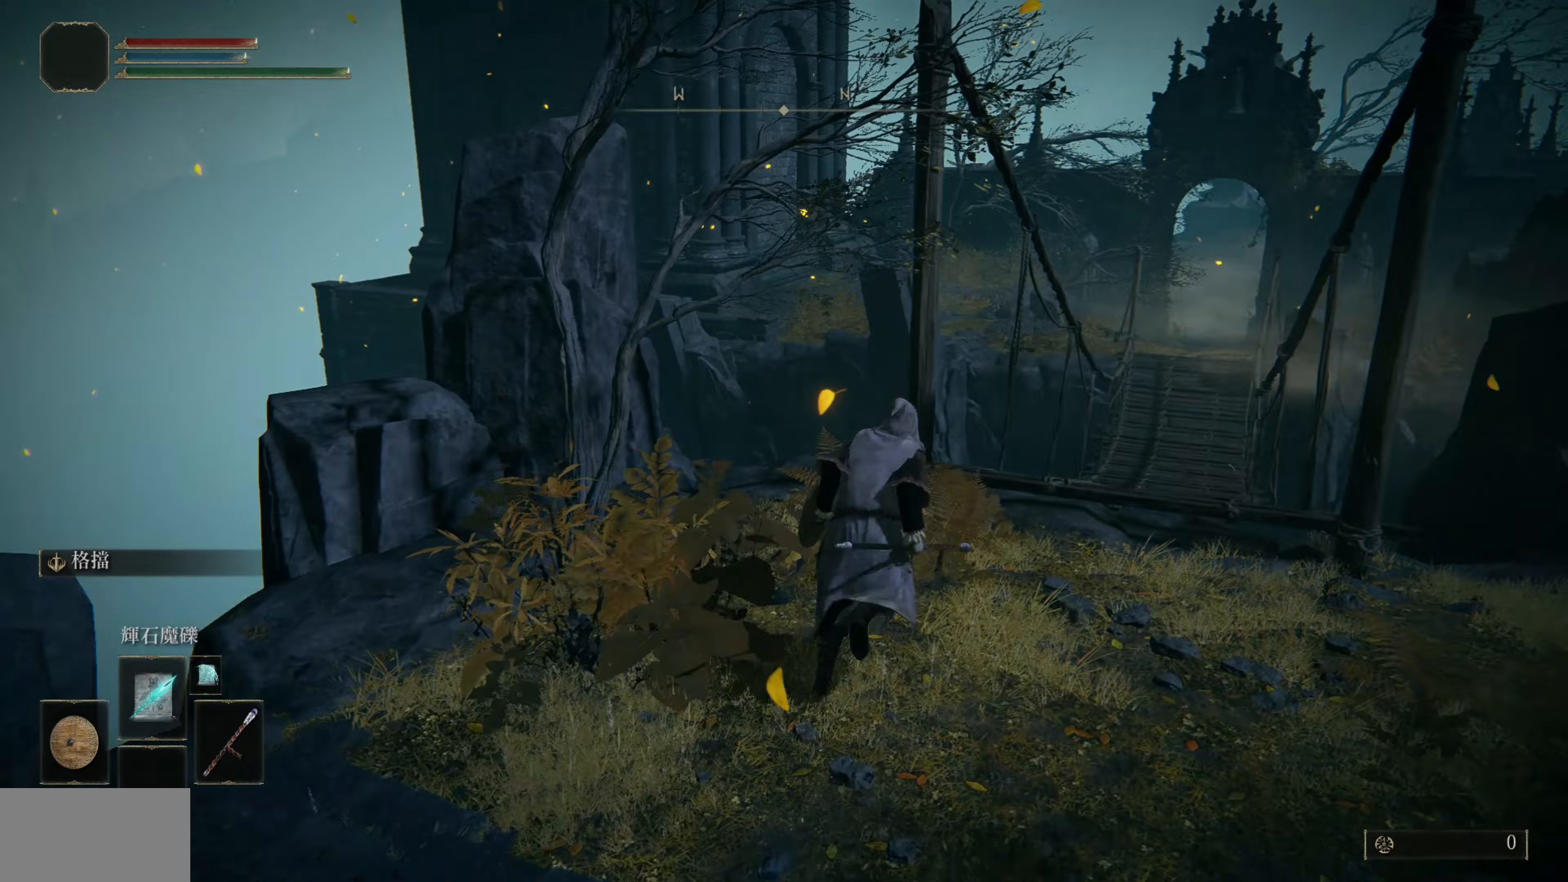
{"buttons": ["CIRCLE"], "left_stick": "up", "right_stick": "center", "events": []}
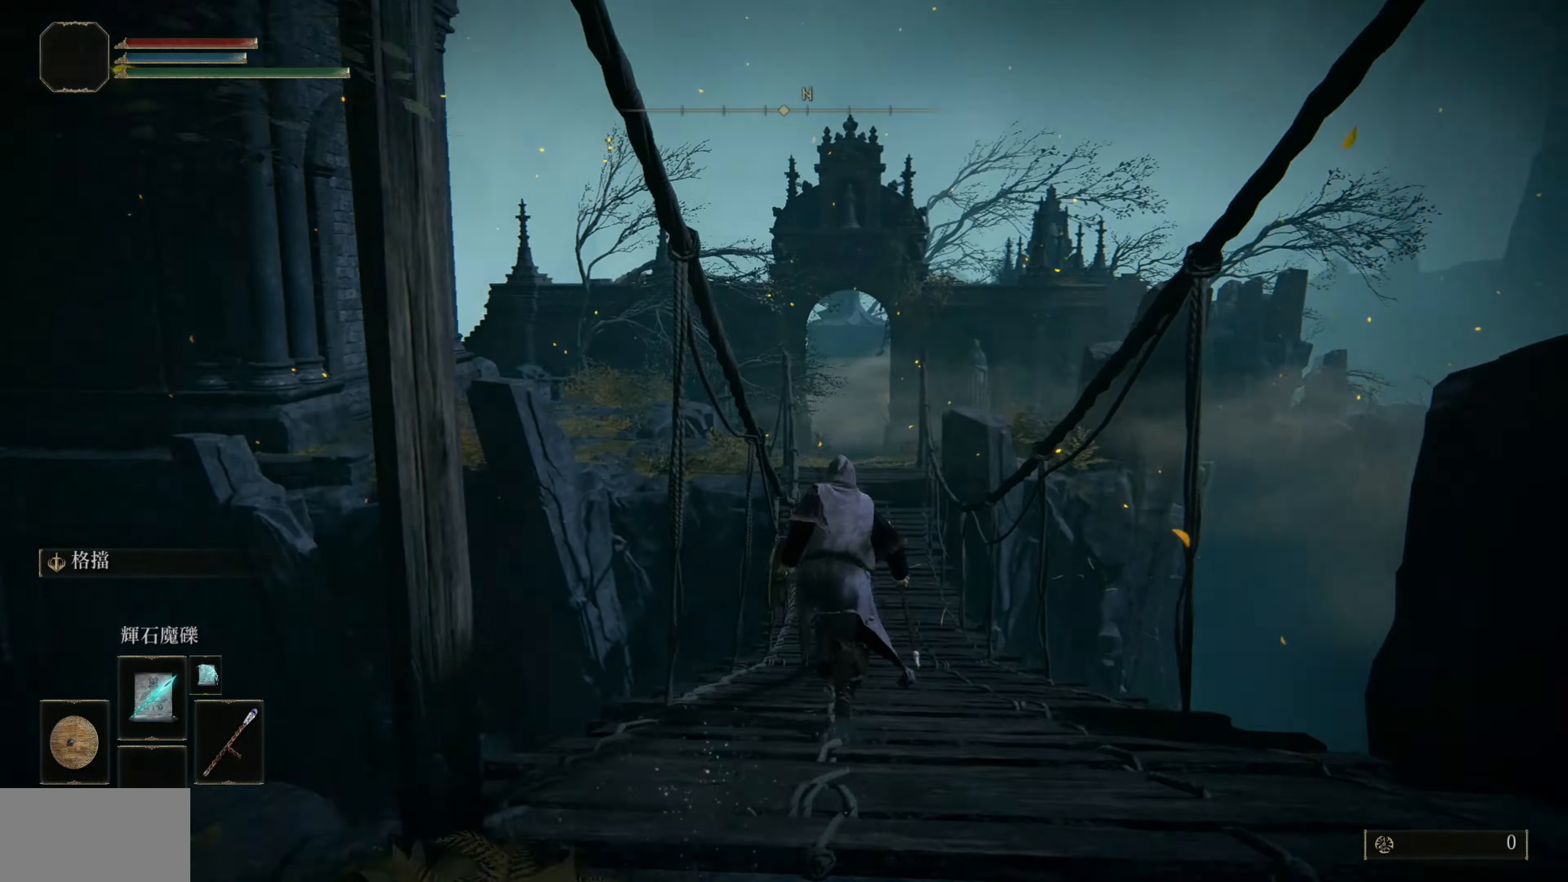
{"buttons": ["CIRCLE"], "left_stick": "up", "right_stick": "center", "events": []}
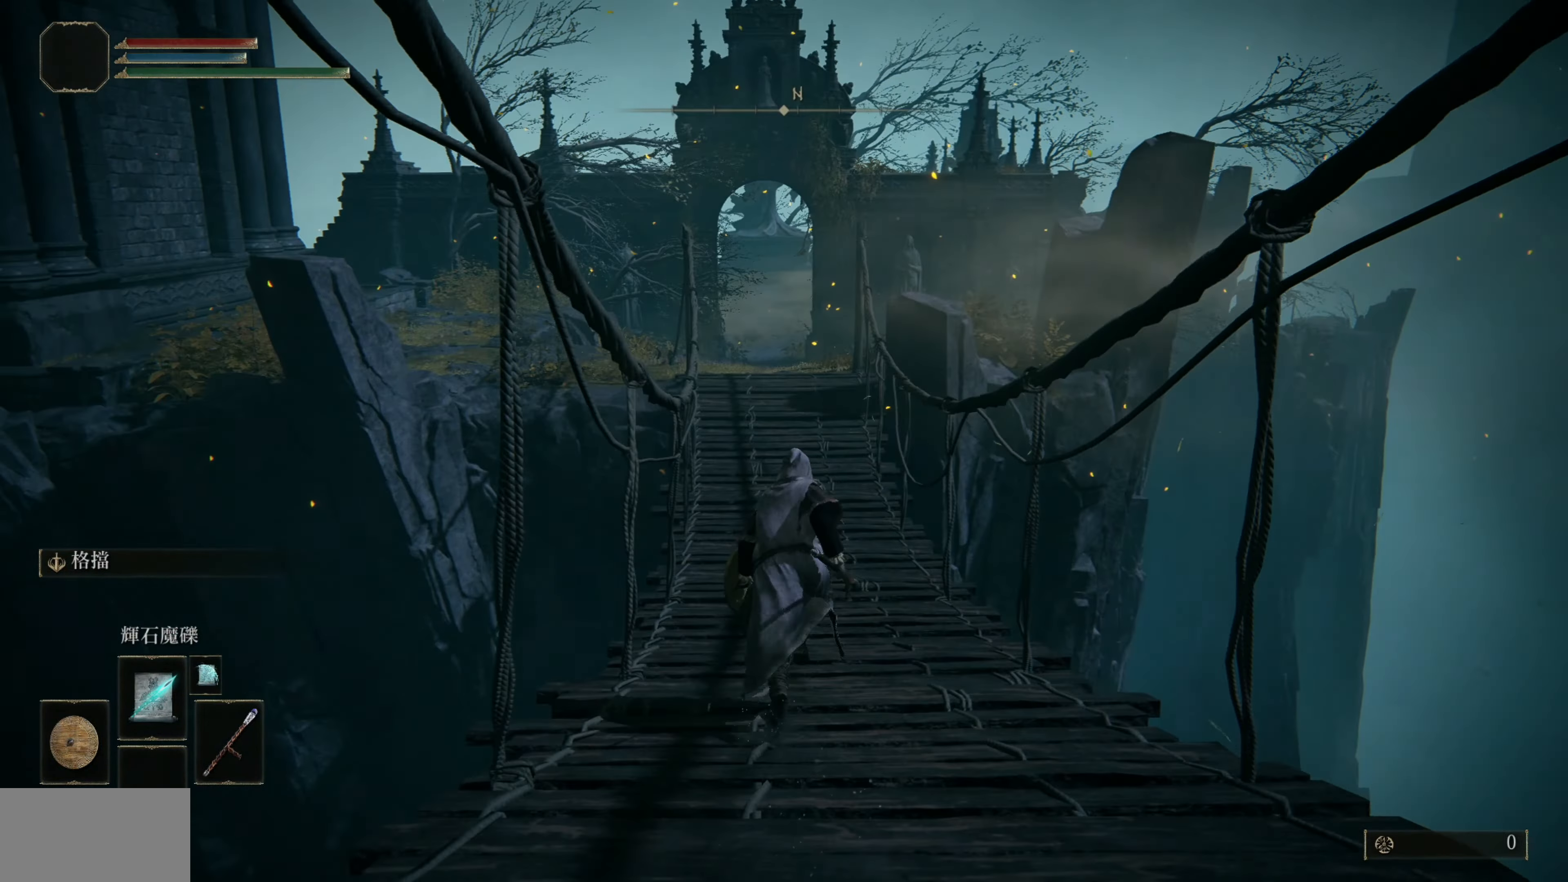
{"buttons": ["CIRCLE"], "left_stick": "up", "right_stick": "center", "events": []}
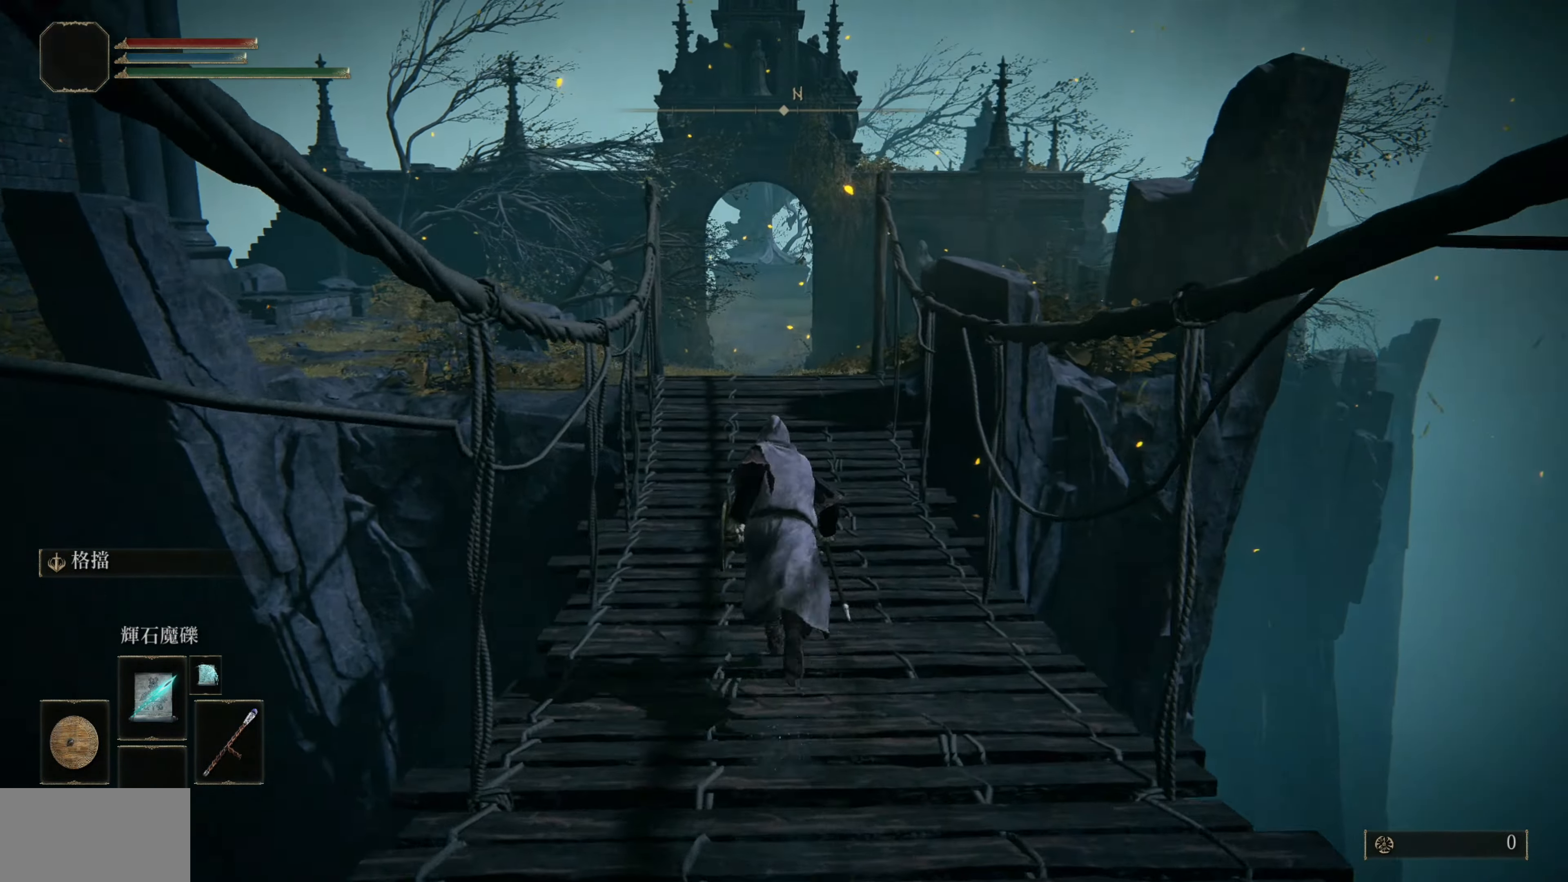
{"buttons": ["CIRCLE"], "left_stick": "up", "right_stick": "center", "events": []}
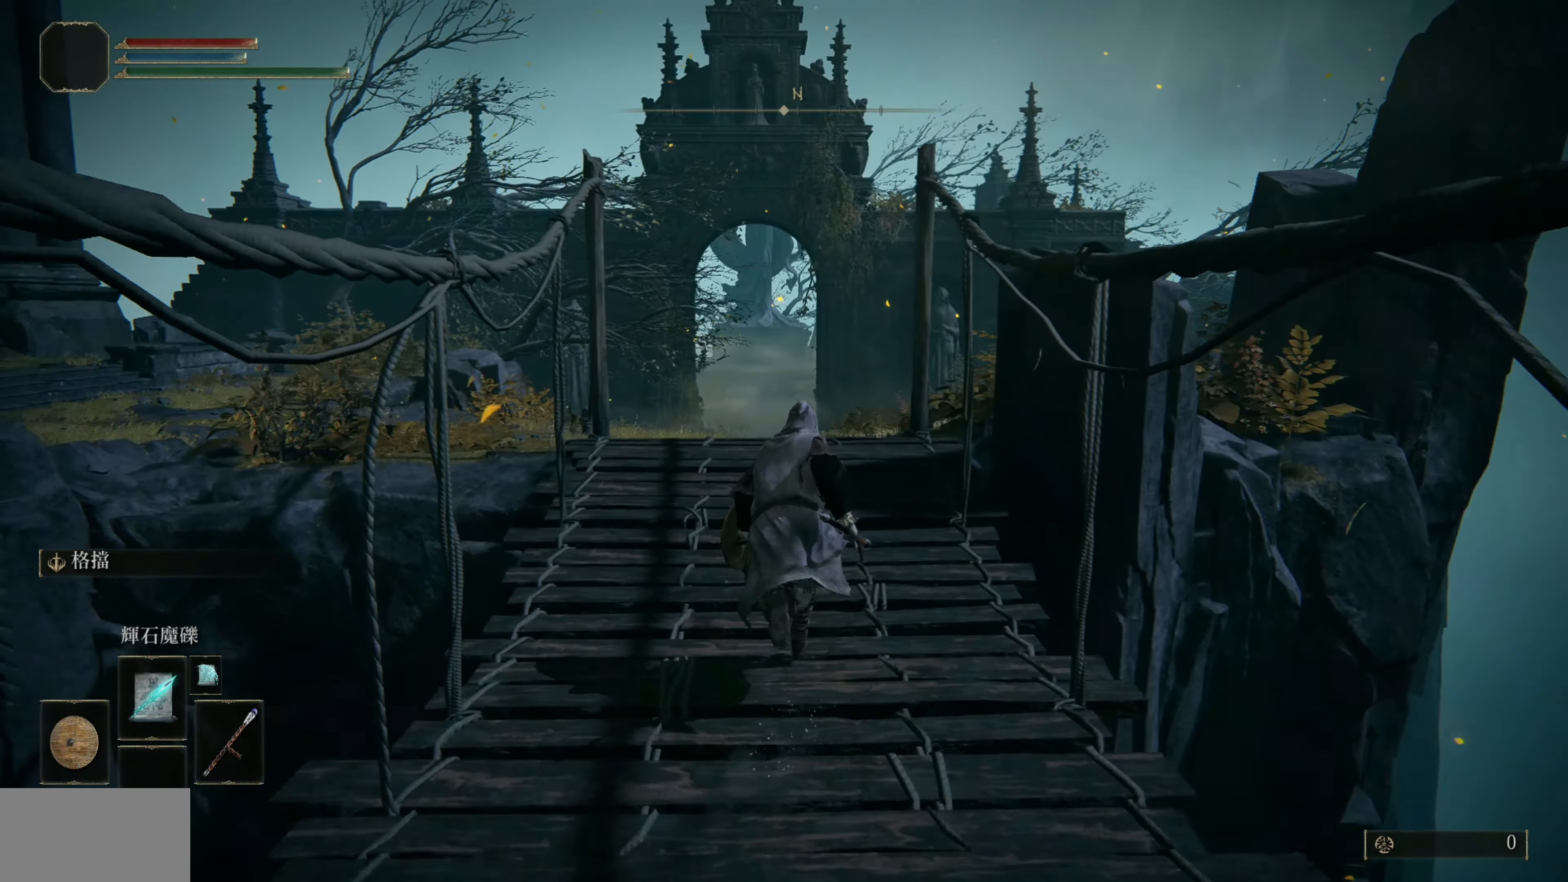
{"buttons": ["CIRCLE"], "left_stick": "up", "right_stick": "center", "events": []}
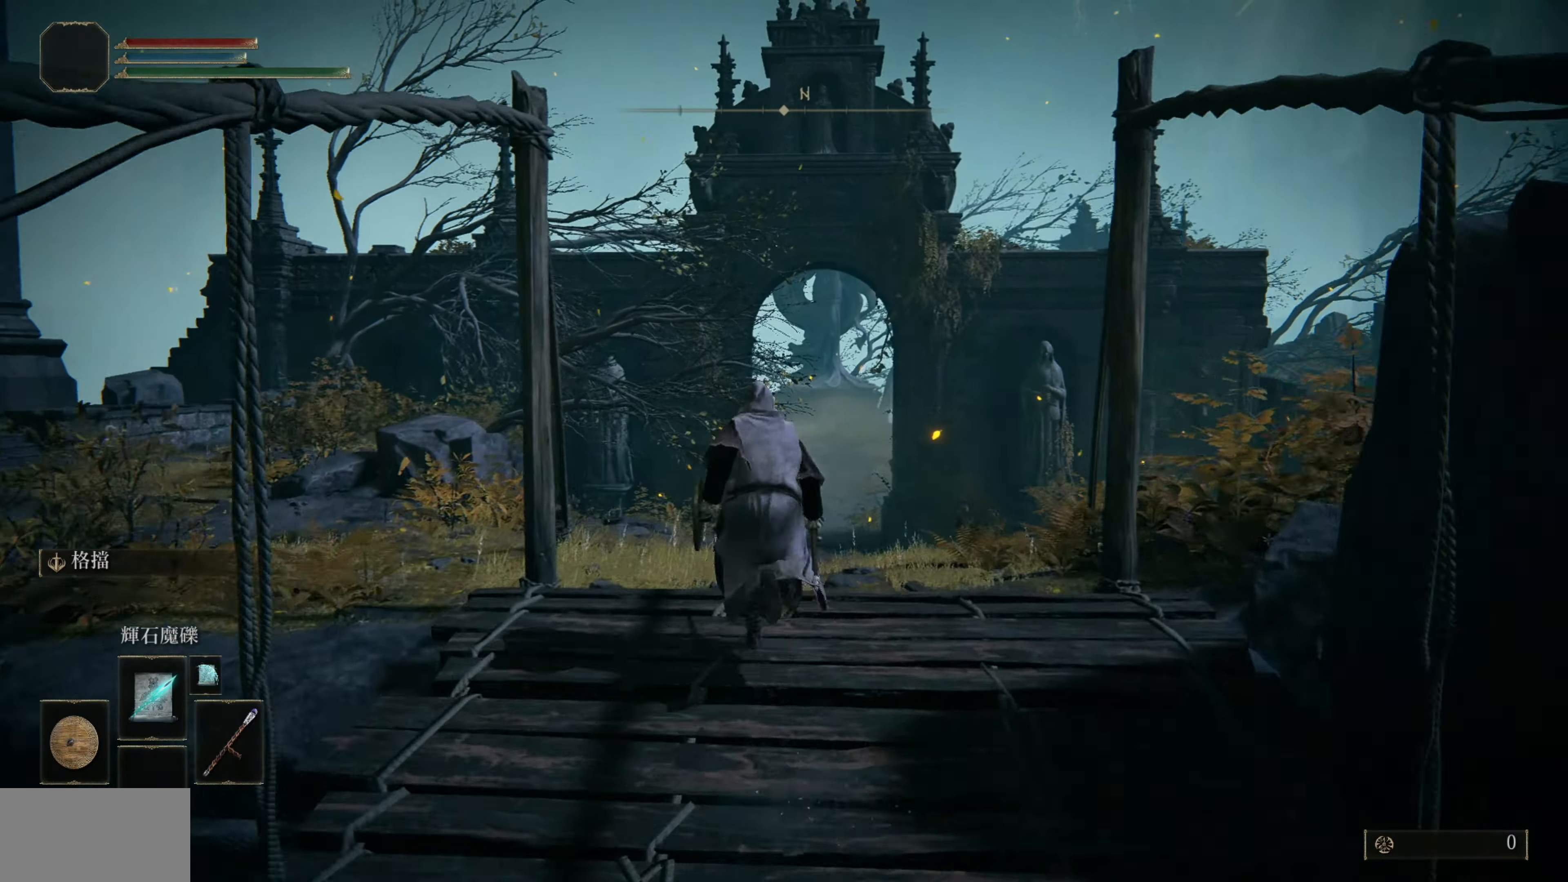
{"buttons": ["CIRCLE"], "left_stick": "up", "right_stick": "center", "events": []}
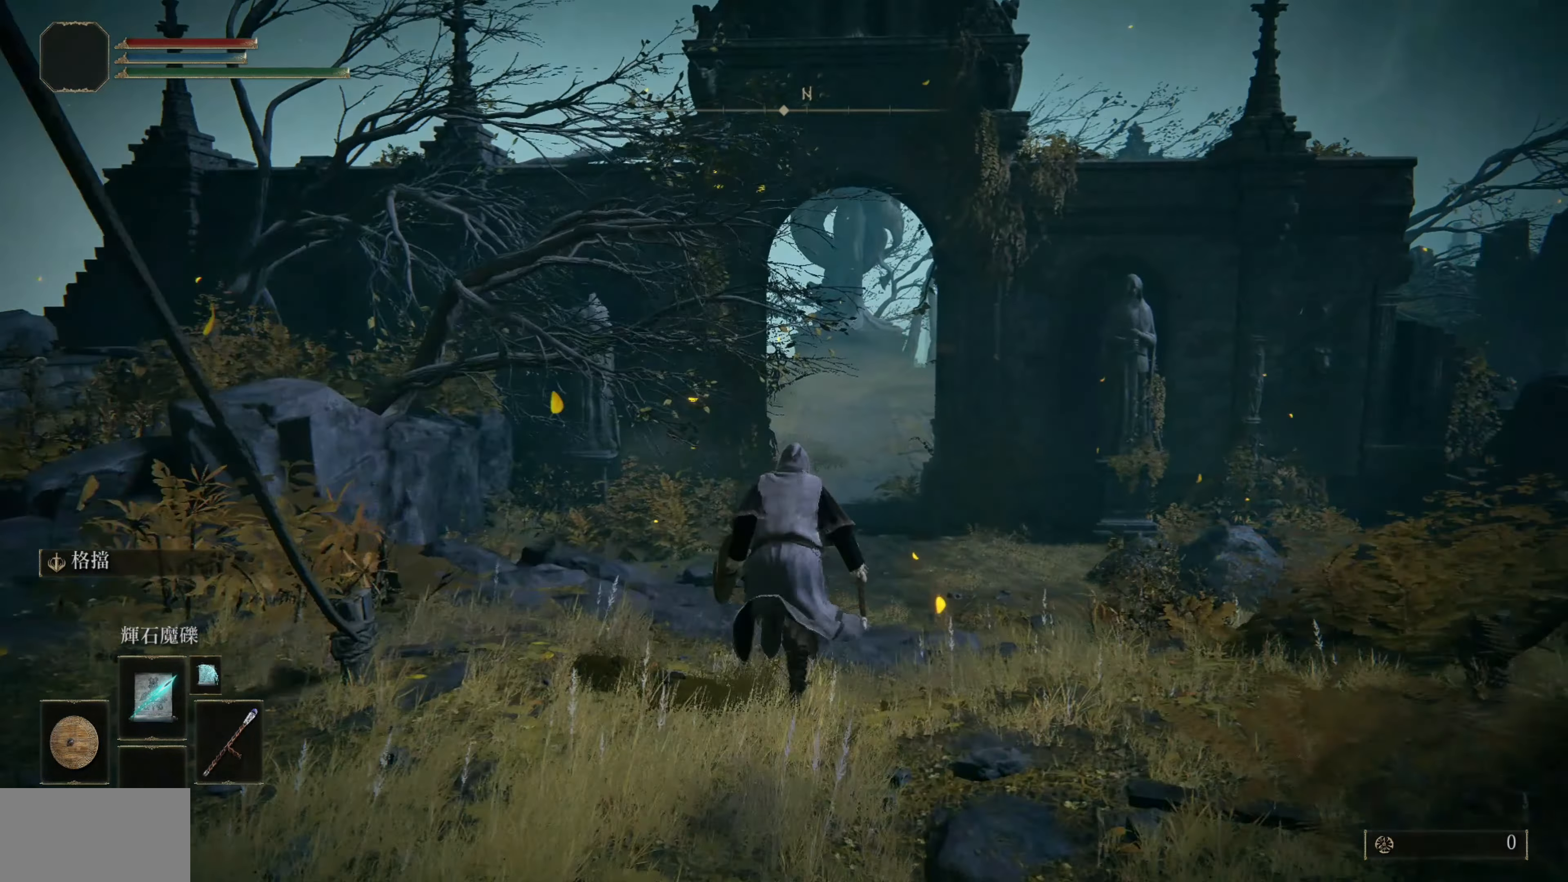
{"buttons": ["CIRCLE"], "left_stick": "up", "right_stick": "center", "events": []}
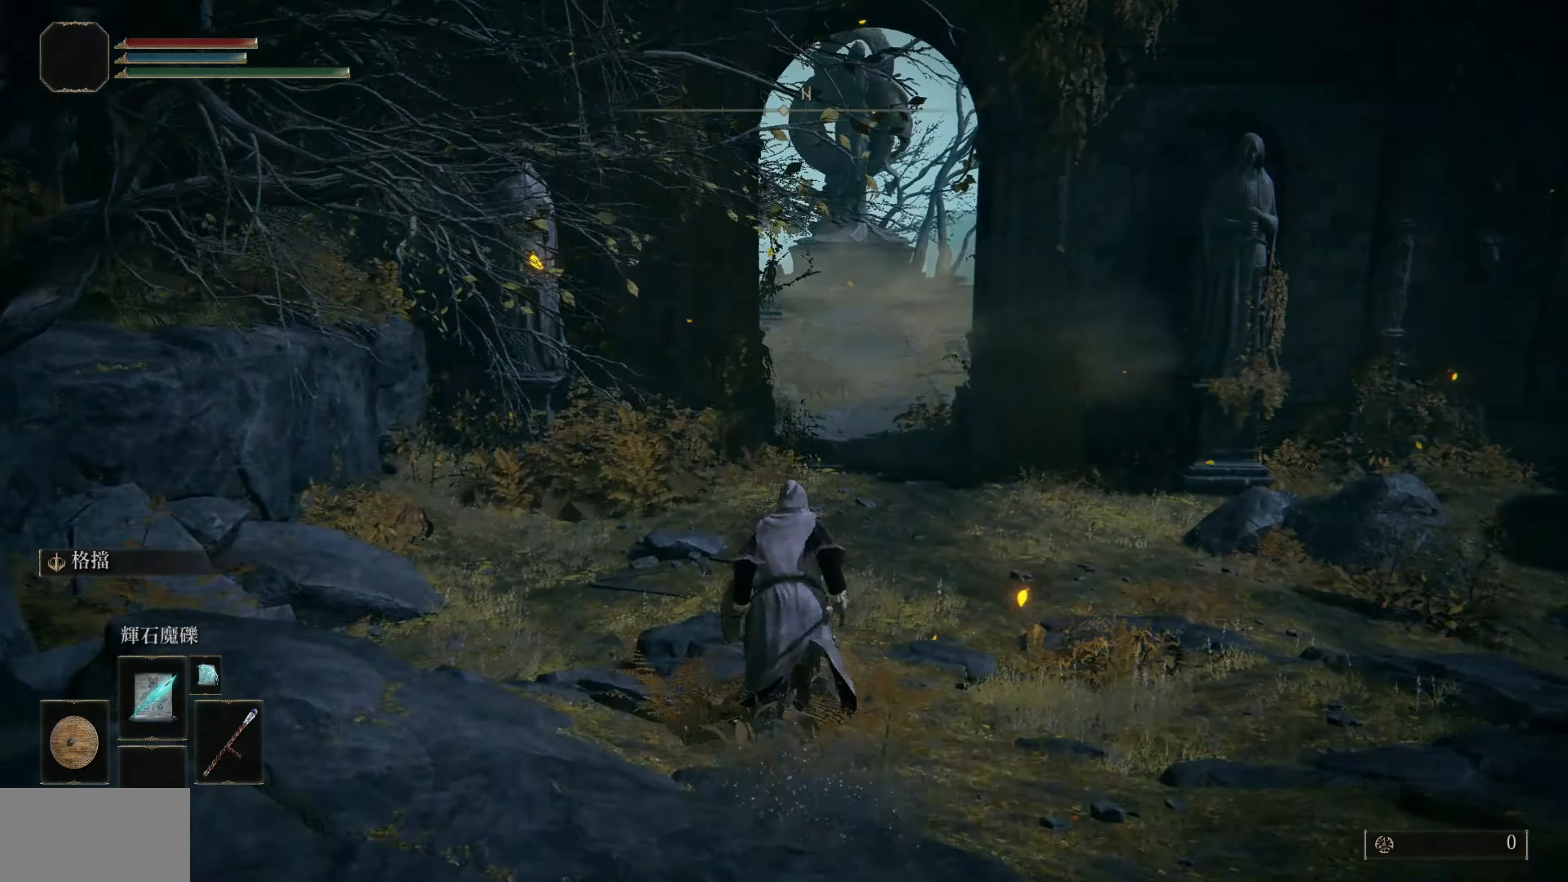
{"buttons": ["CIRCLE"], "left_stick": "up", "right_stick": "center", "events": []}
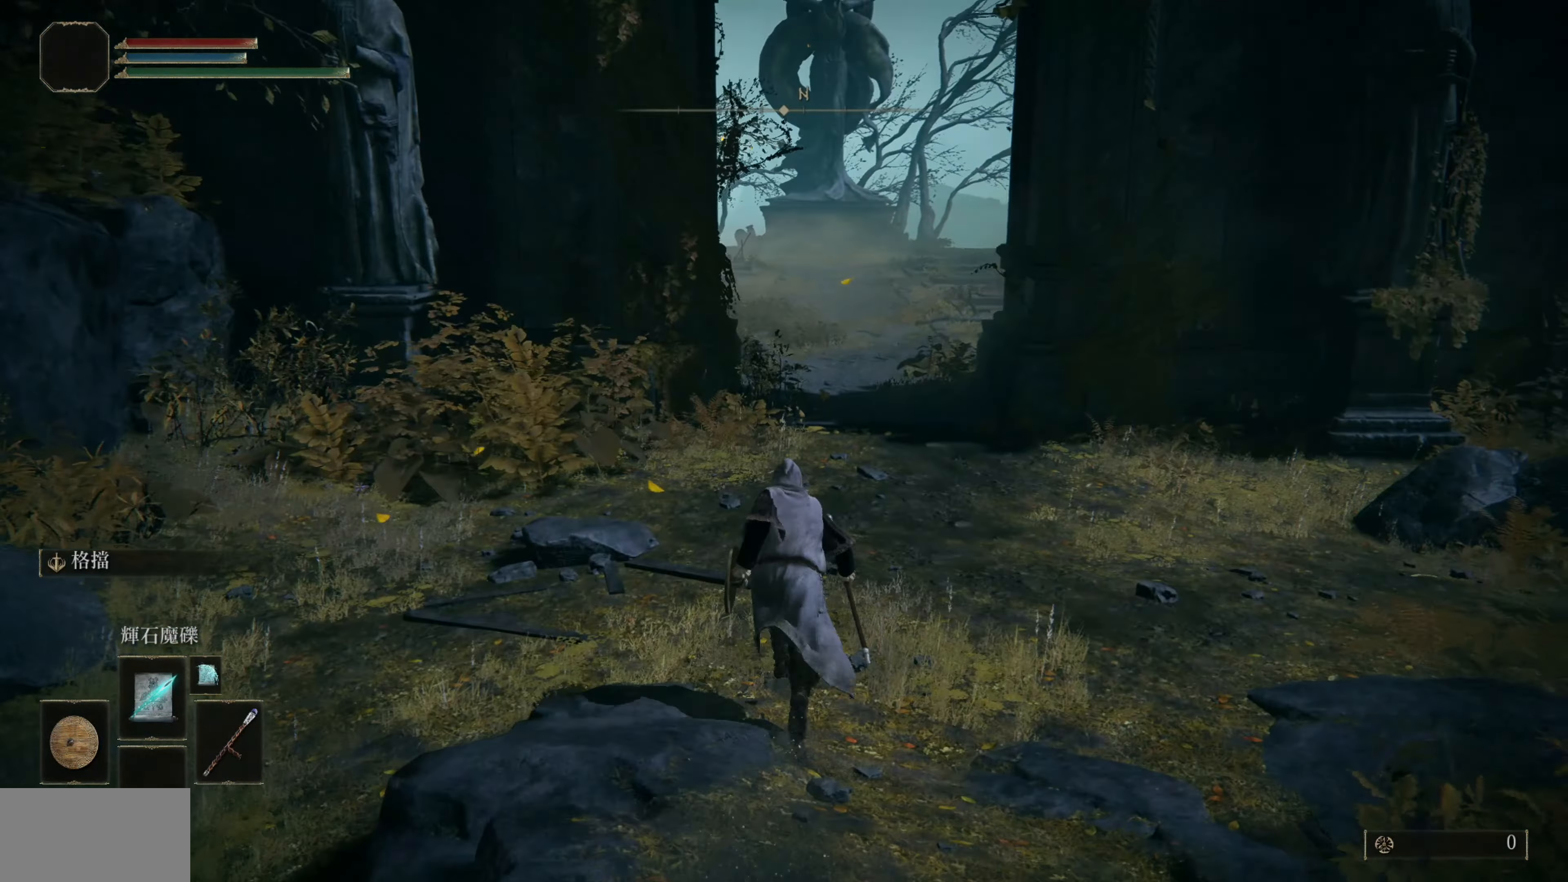
{"buttons": ["CIRCLE"], "left_stick": "up", "right_stick": "center", "events": []}
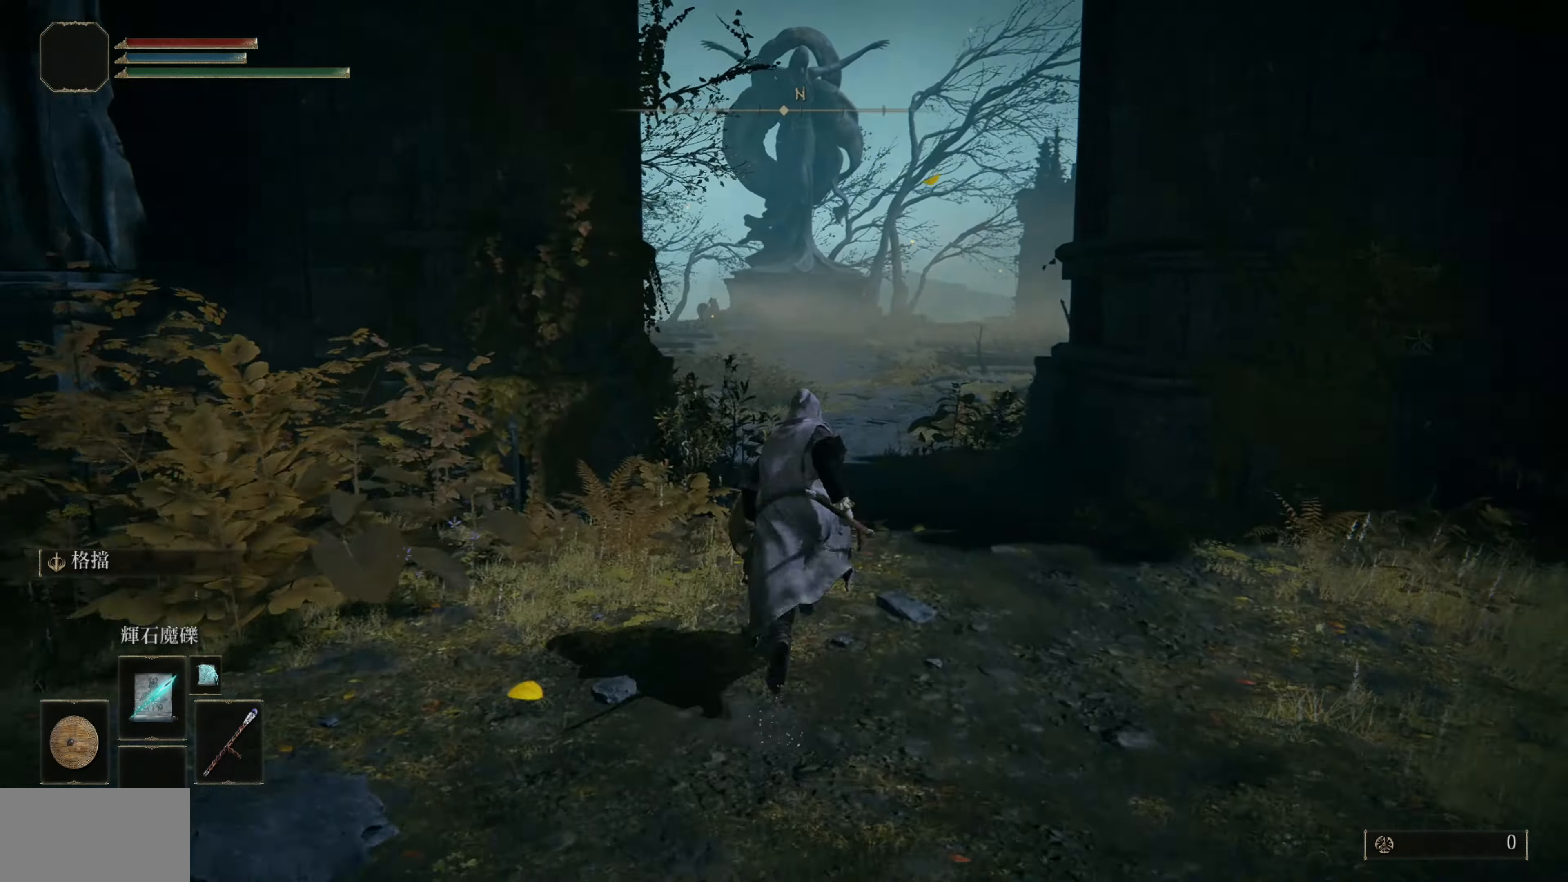
{"buttons": ["CIRCLE"], "left_stick": "up", "right_stick": "center", "events": []}
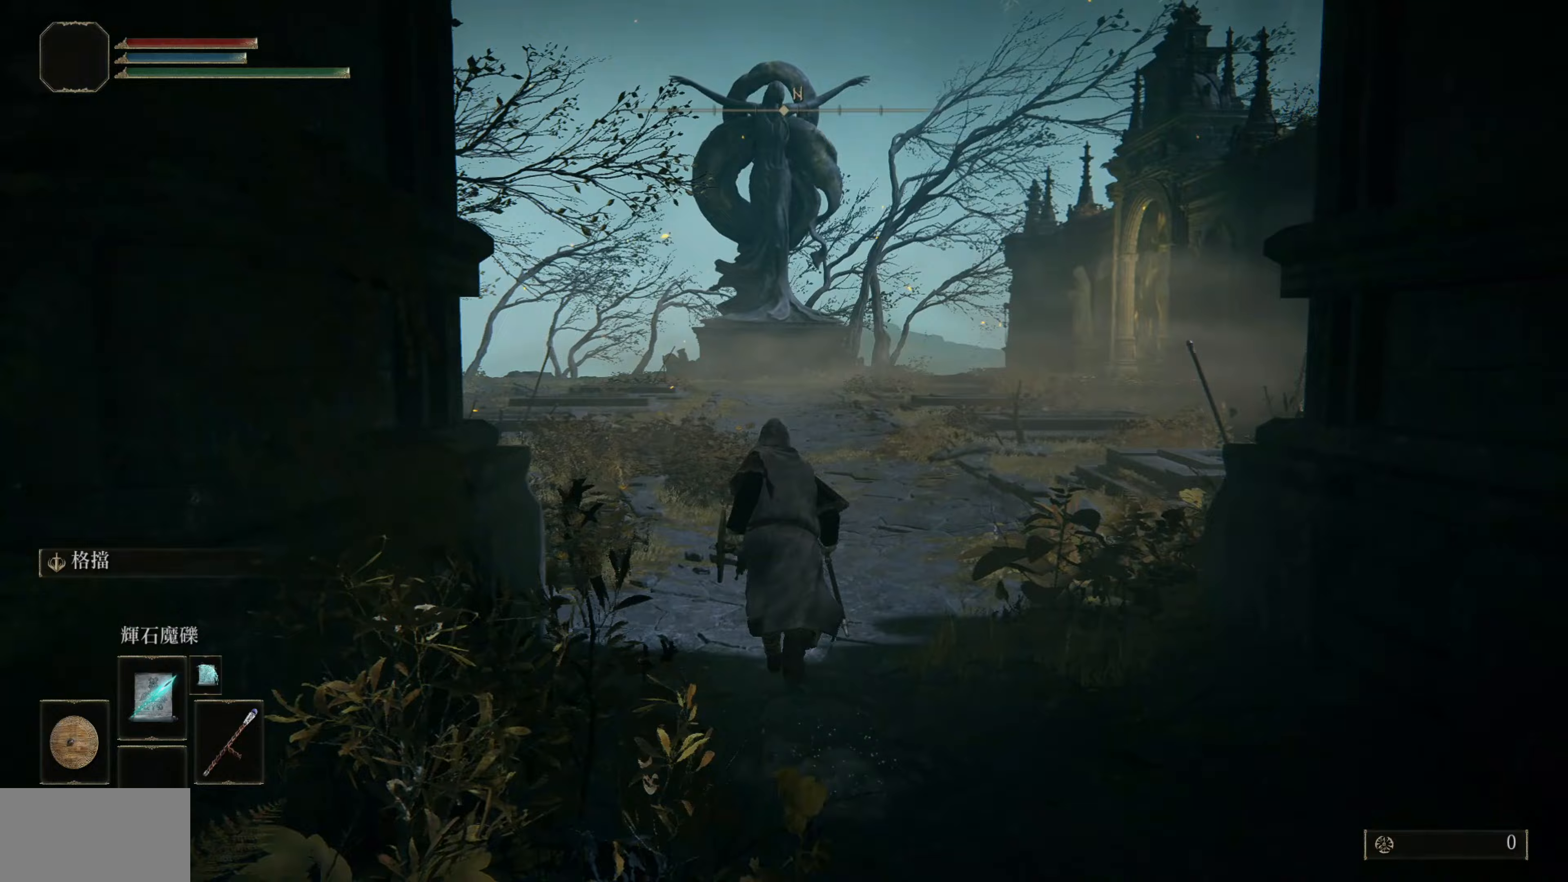
{"buttons": ["CIRCLE"], "left_stick": "up", "right_stick": "center", "events": []}
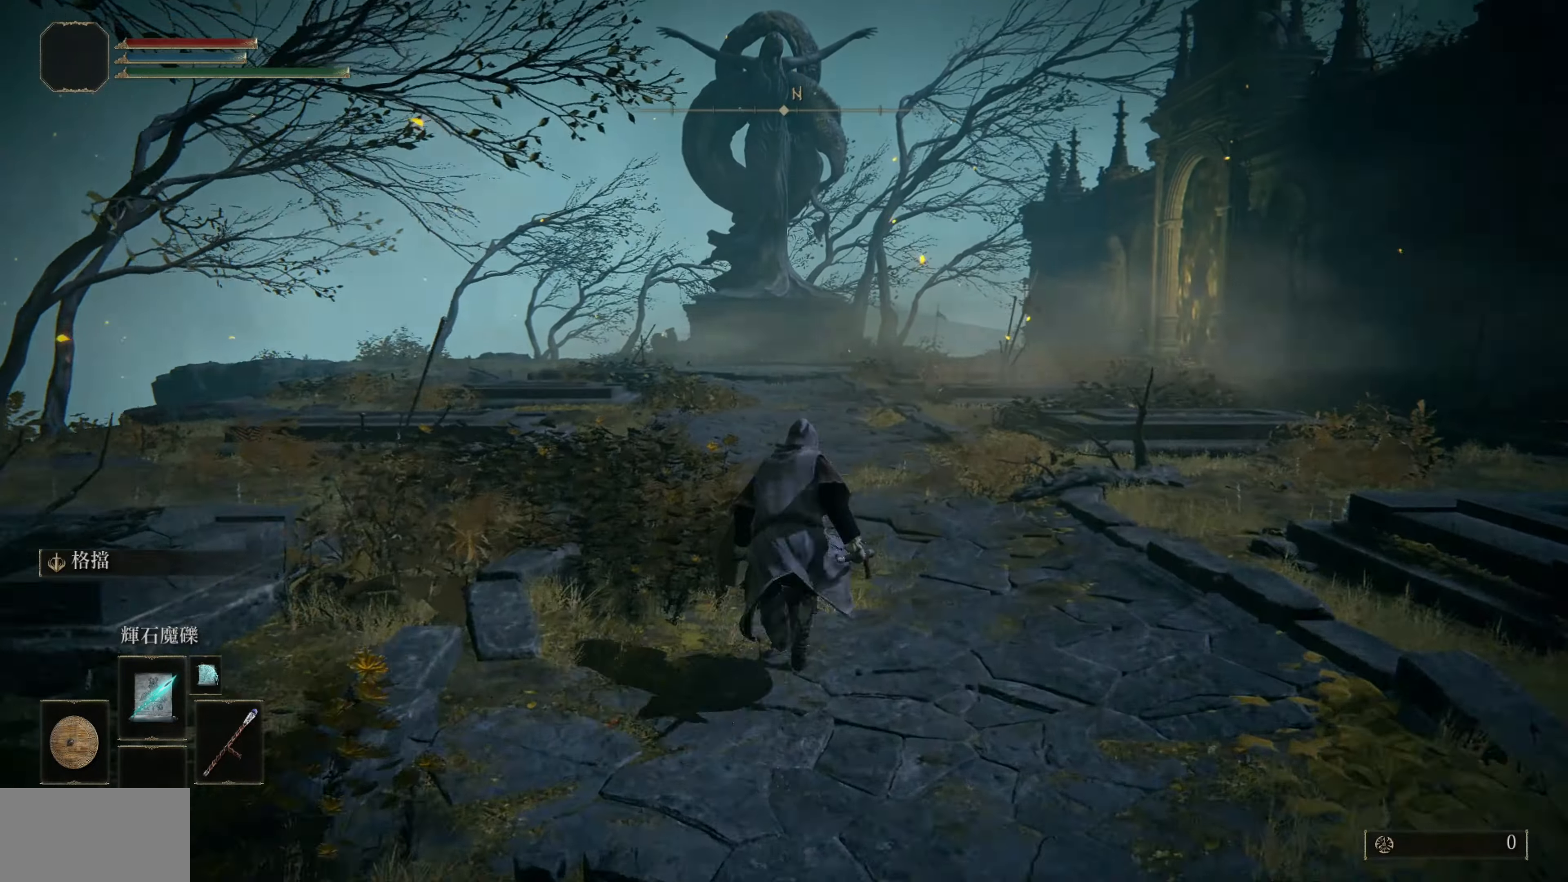
{"buttons": ["CIRCLE"], "left_stick": "up", "right_stick": "center", "events": []}
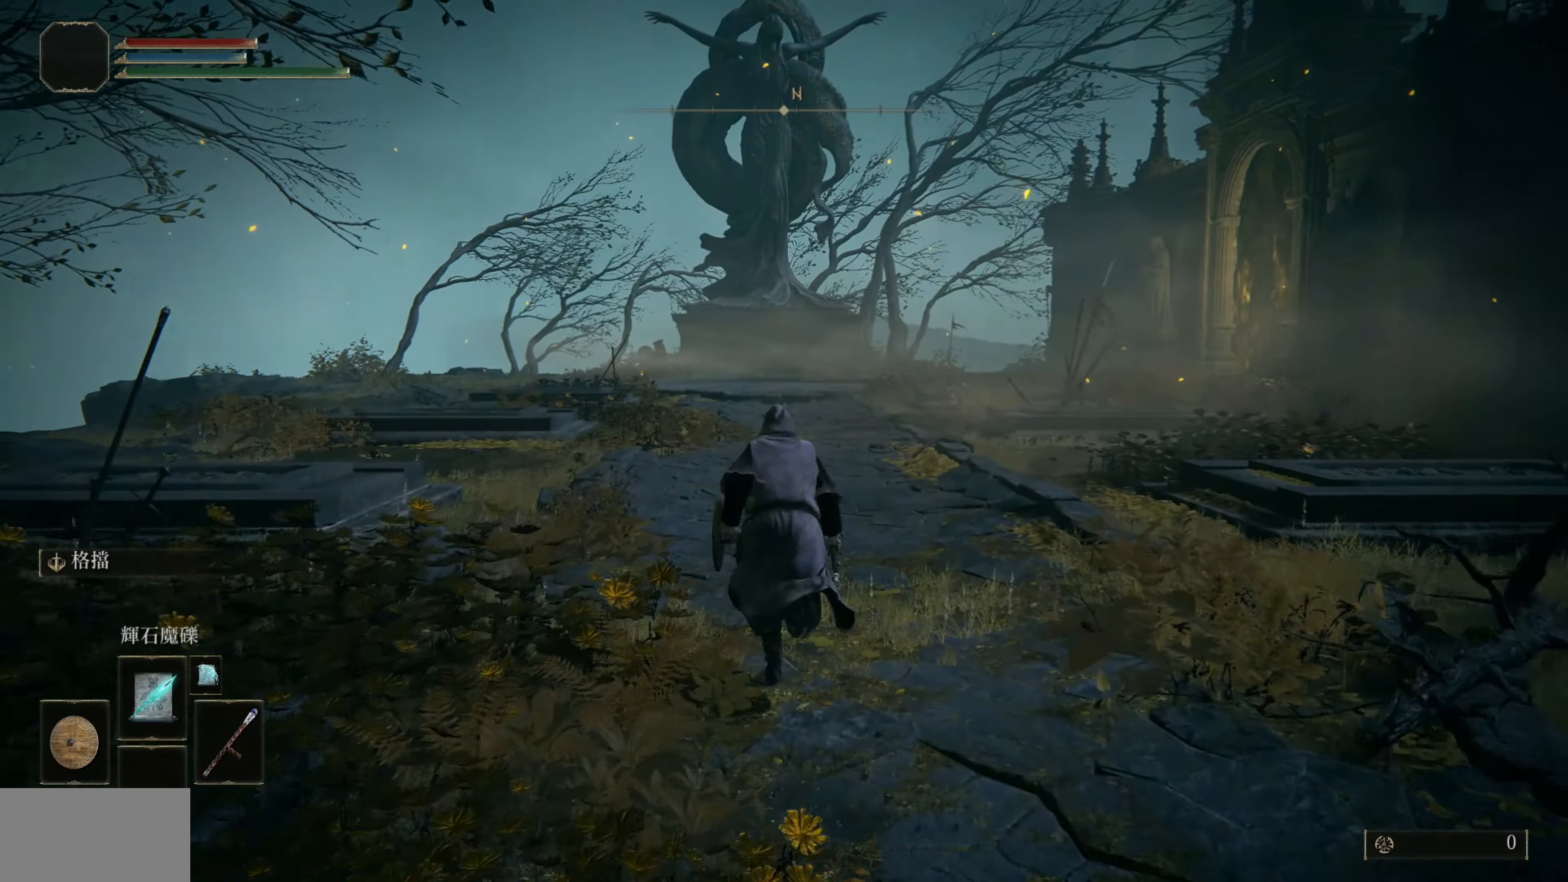
{"buttons": ["CIRCLE"], "left_stick": "up", "right_stick": "center", "events": []}
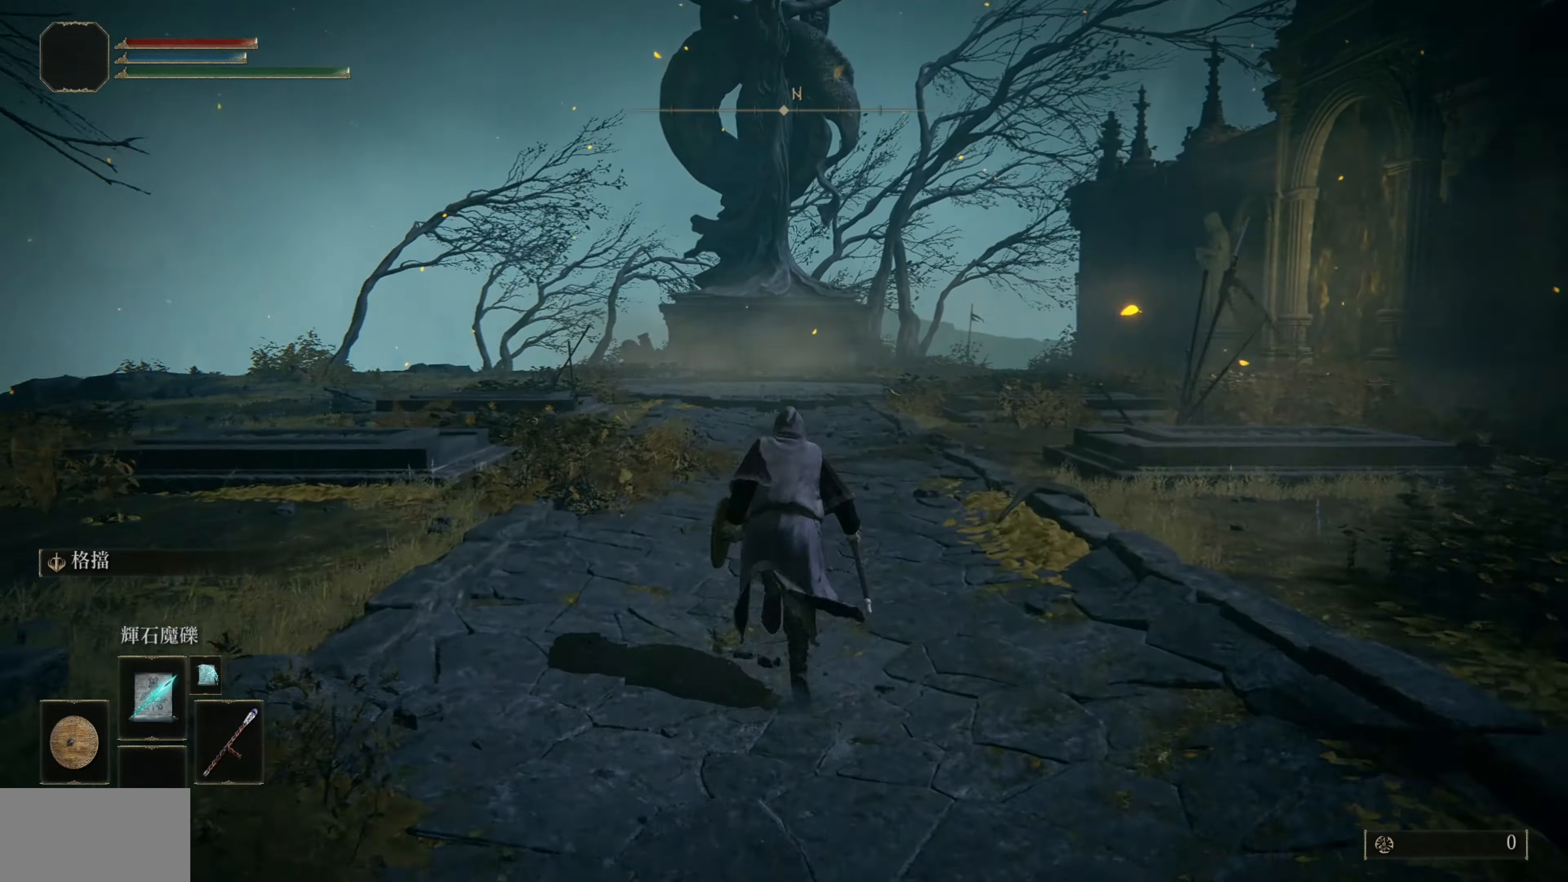
{"buttons": ["CIRCLE"], "left_stick": "up", "right_stick": "center", "events": []}
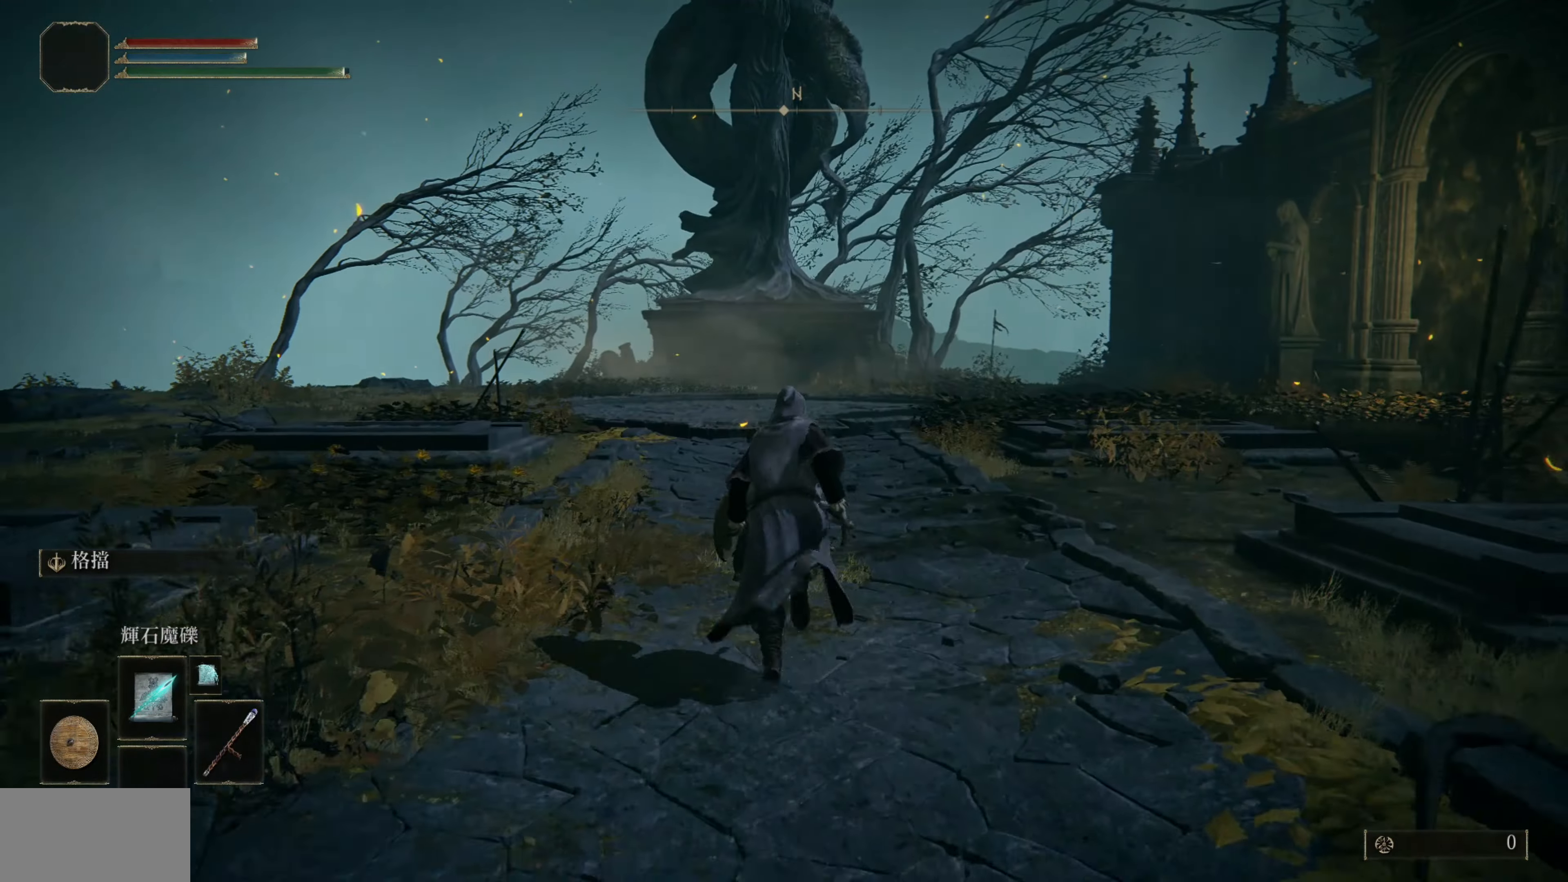
{"buttons": ["CIRCLE"], "left_stick": "up", "right_stick": "center", "events": []}
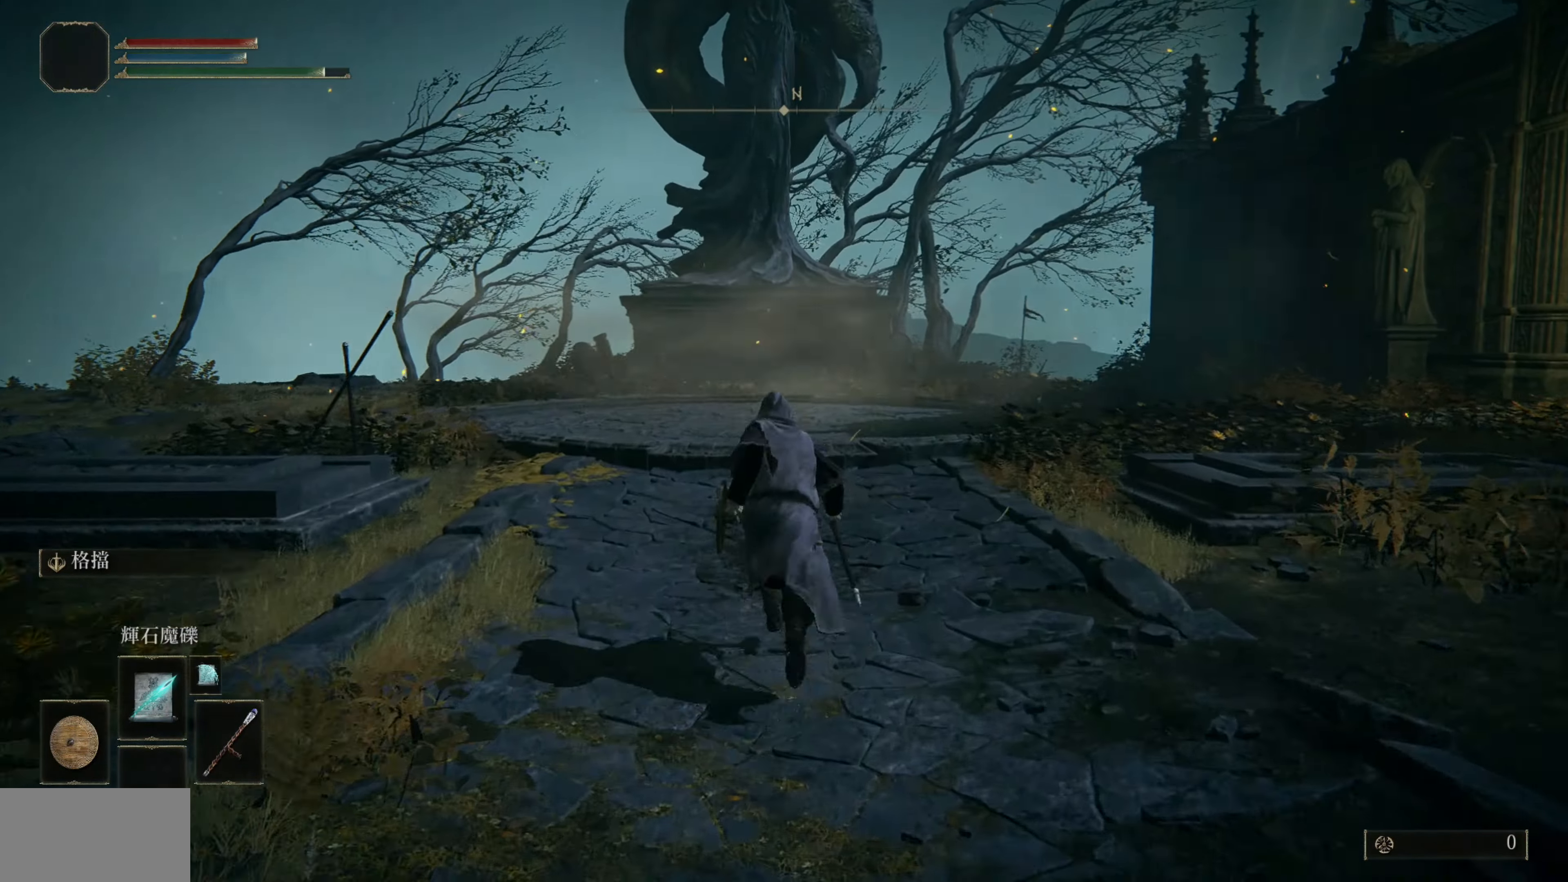
{"buttons": ["CIRCLE"], "left_stick": "up", "right_stick": "center", "events": []}
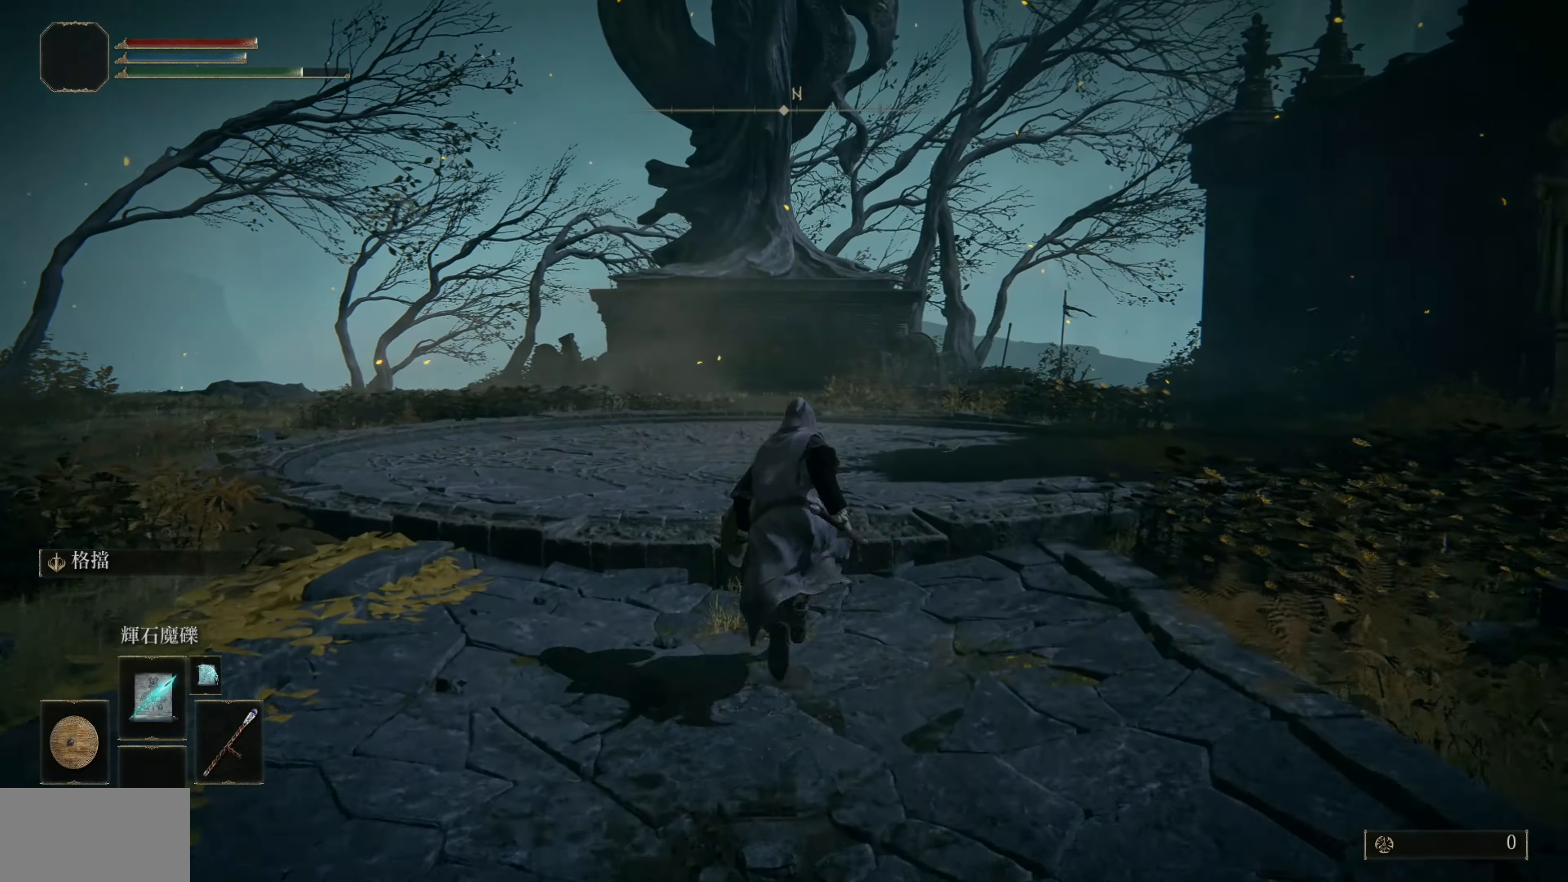
{"buttons": [], "left_stick": "center", "right_stick": "center", "events": [[167, "CIRCLE", "up"], [267, "left_stick", "center"]]}
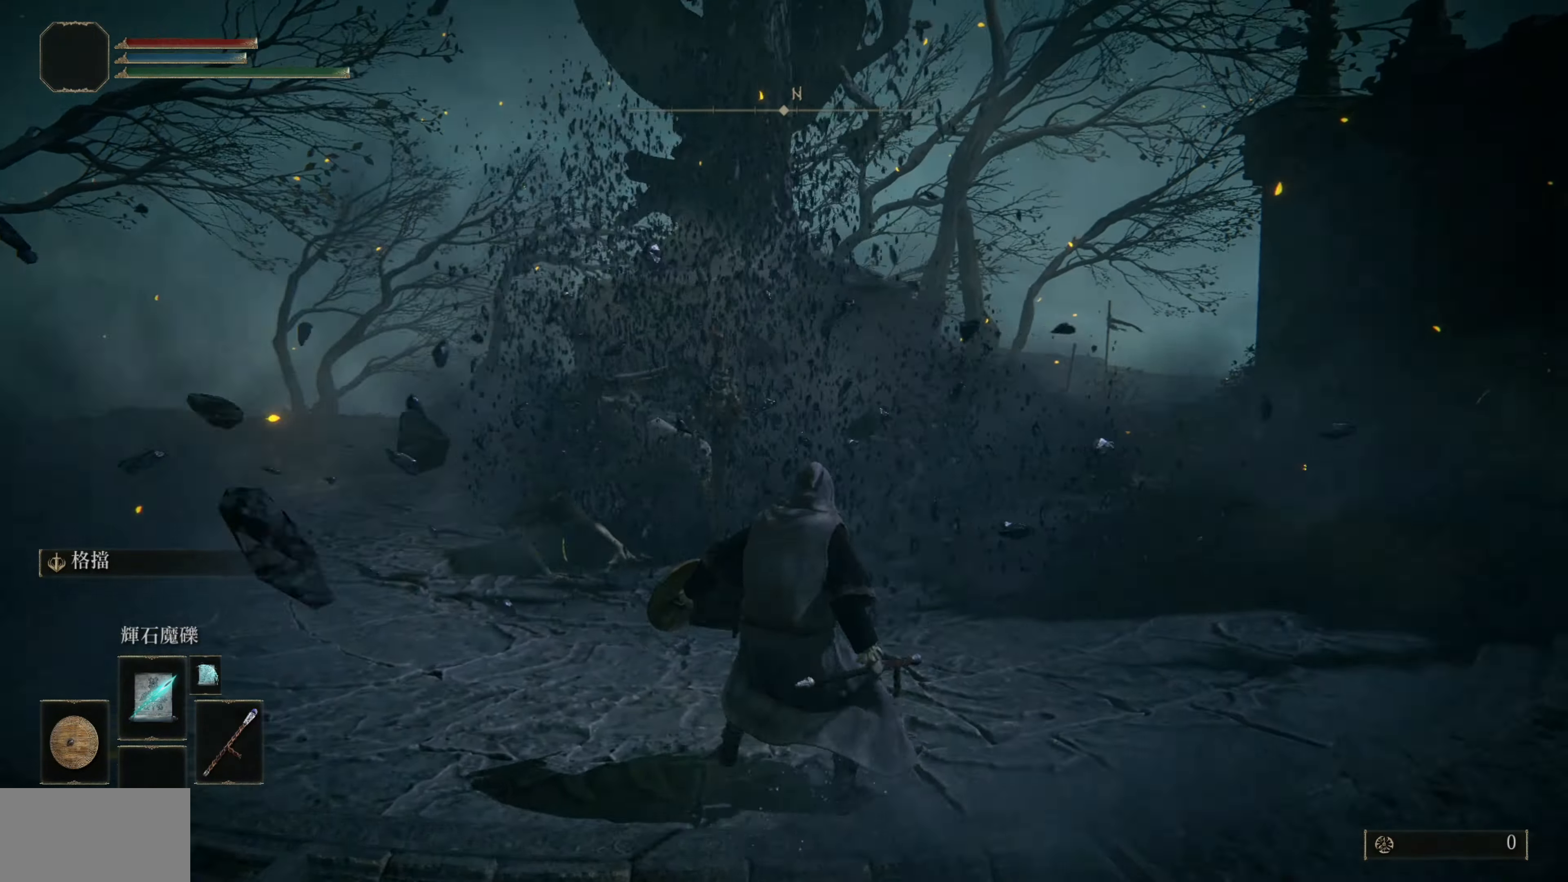
{"buttons": ["DPAD_LEFT"], "left_stick": "center", "right_stick": "center", "events": [[67, "START", "down"], [167, "START", "up"], [500, "DPAD_LEFT", "down"]]}
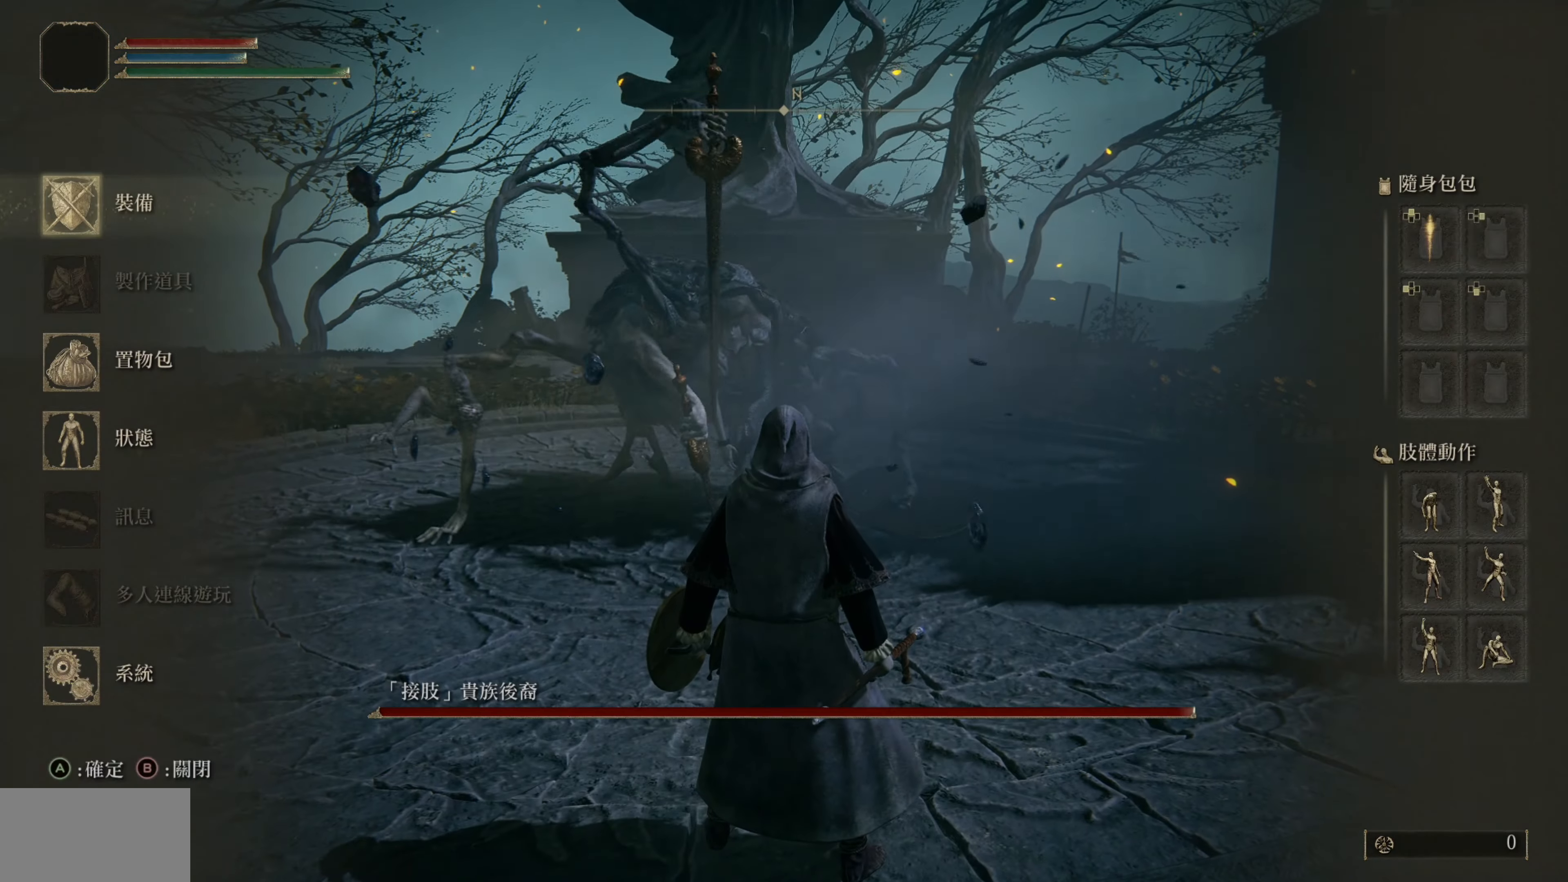
{"buttons": ["CROSS"], "left_stick": "center", "right_stick": "center", "events": [[50, "DPAD_LEFT", "up"], [167, "DPAD_DOWN", "down"], [217, "DPAD_DOWN", "up"], [250, "DPAD_DOWN", "down"], [300, "DPAD_DOWN", "up"], [333, "DPAD_DOWN", "down"], [367, "DPAD_DOWN", "up"], [500, "CROSS", "down"]]}
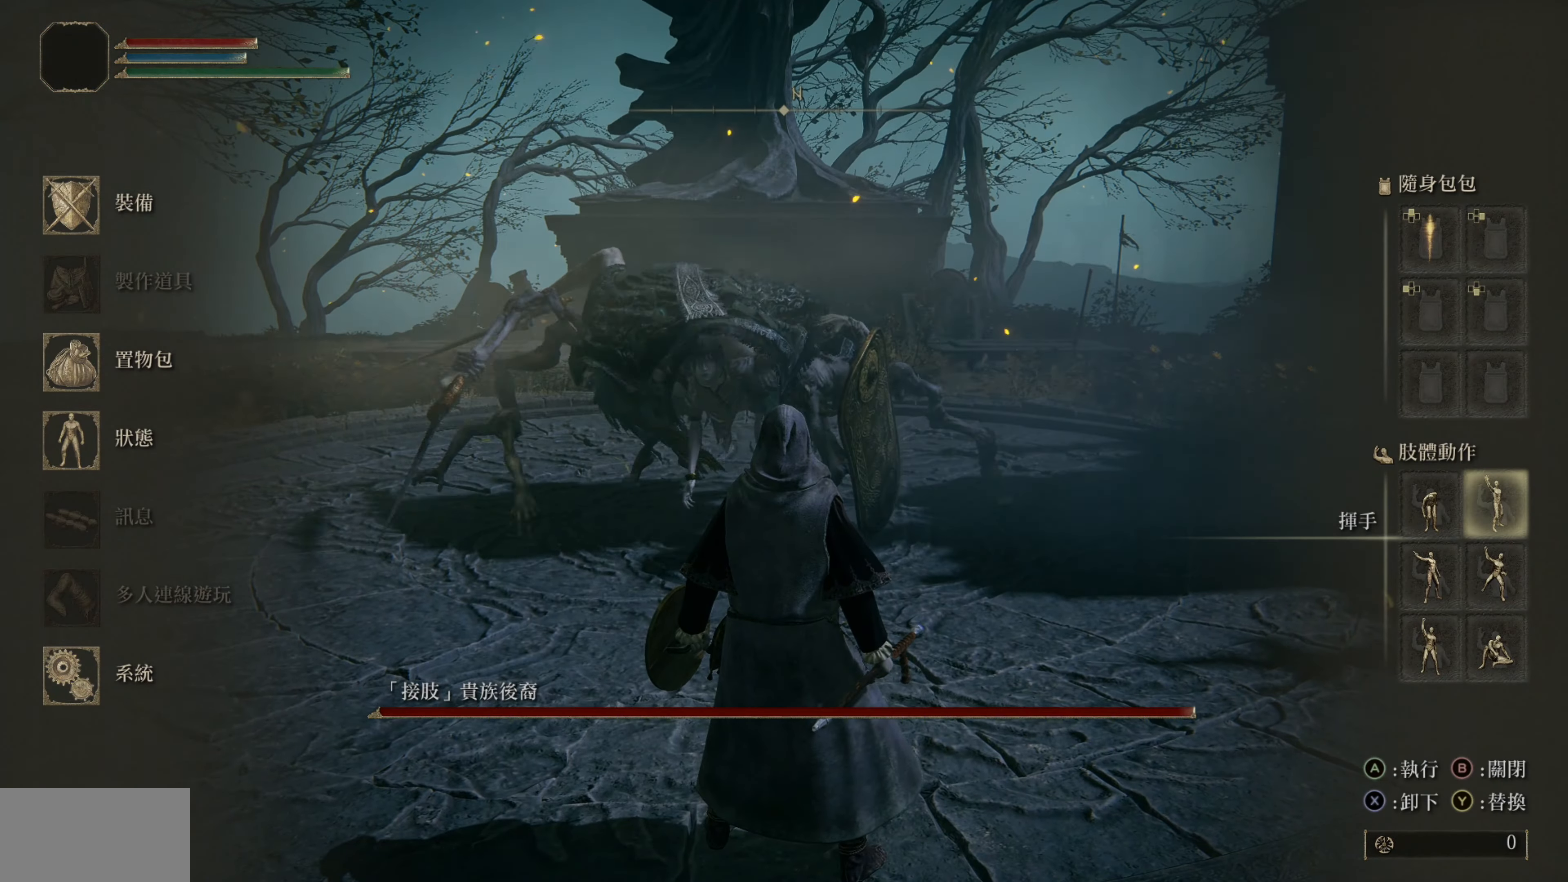
{"buttons": [], "left_stick": "center", "right_stick": "center", "events": [[50, "CROSS", "up"], [333, "CIRCLE", "down"], [367, "CIRCLE", "up"]]}